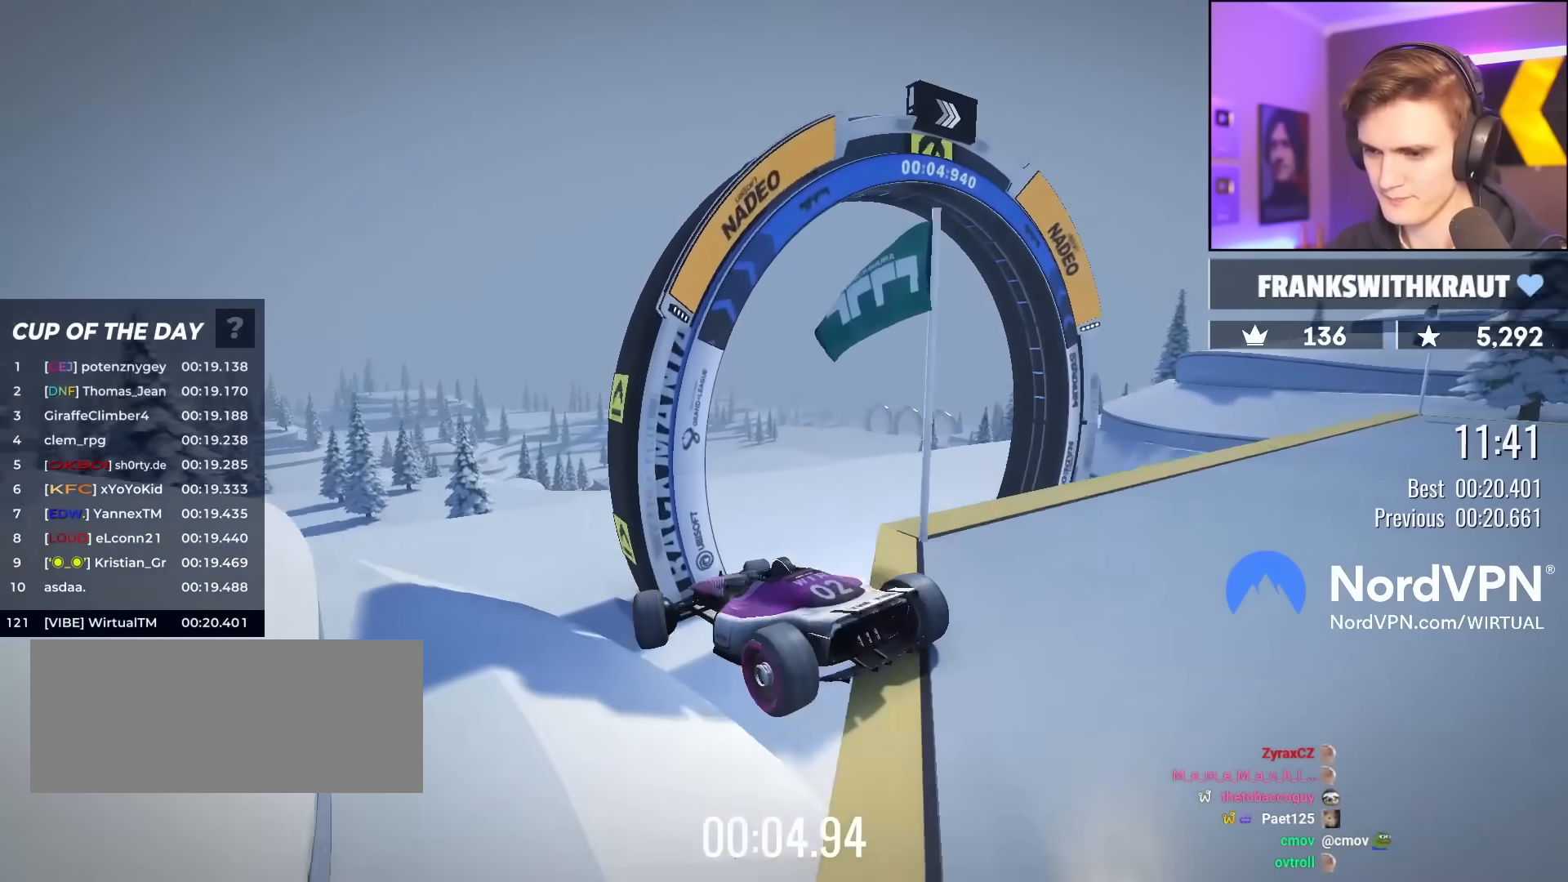
Gameplay with keyboard; each line is a JSON object with the keys held at the frame after it. "events" lists presses ("down") and releases ("up") of "brake", "down", "left", "right" and "up" between this image and that frame as [ms after this image, input, new state], when the widget could be followed in between. No other keys are recorded. Mouse input is not recorded. Key names are as the overlay labels them; some are game actions (e.g. jump) rather than physical keys.
{"keys": ["right", "up"], "events": [[183, "brake", "down"], [317, "brake", "up"]]}
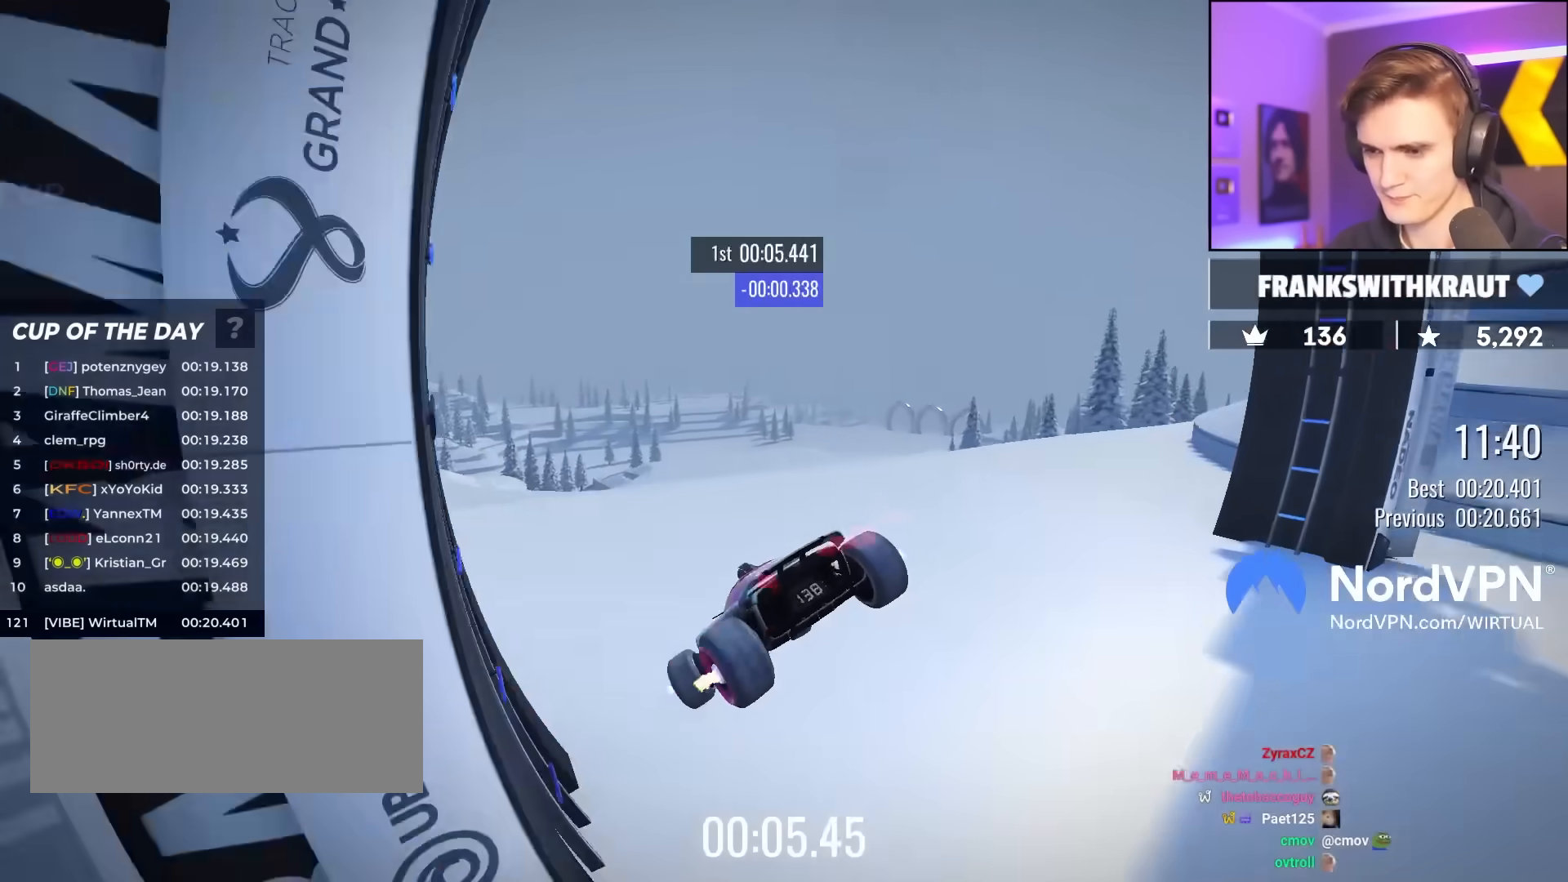
{"keys": ["left", "up"], "events": [[433, "right", "up"], [483, "left", "down"]]}
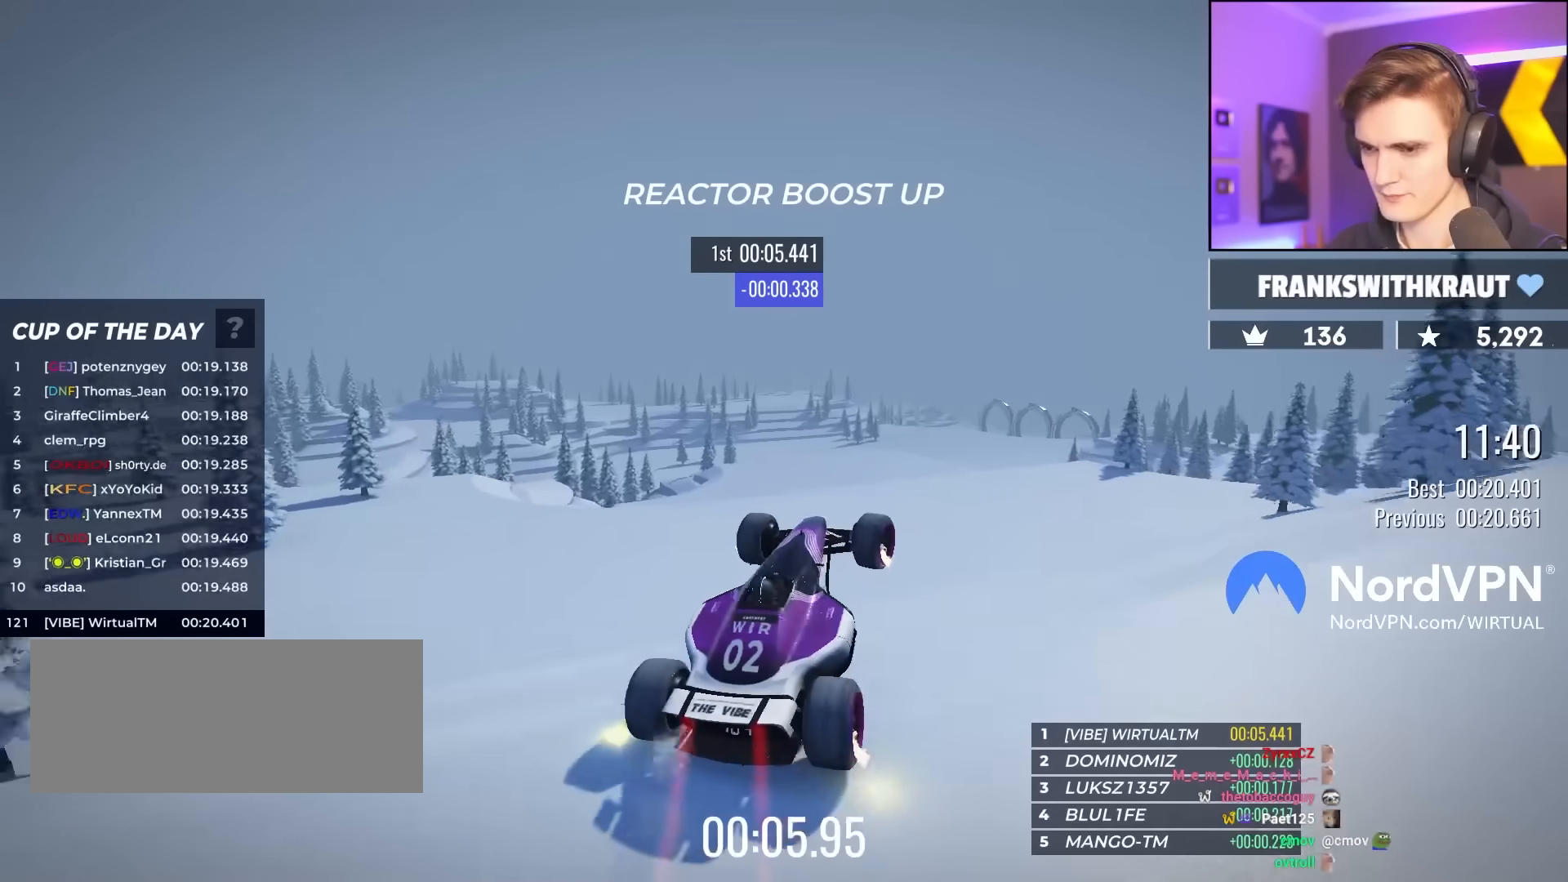
{"keys": ["left", "up"], "events": [[300, "left", "up"], [350, "left", "down"]]}
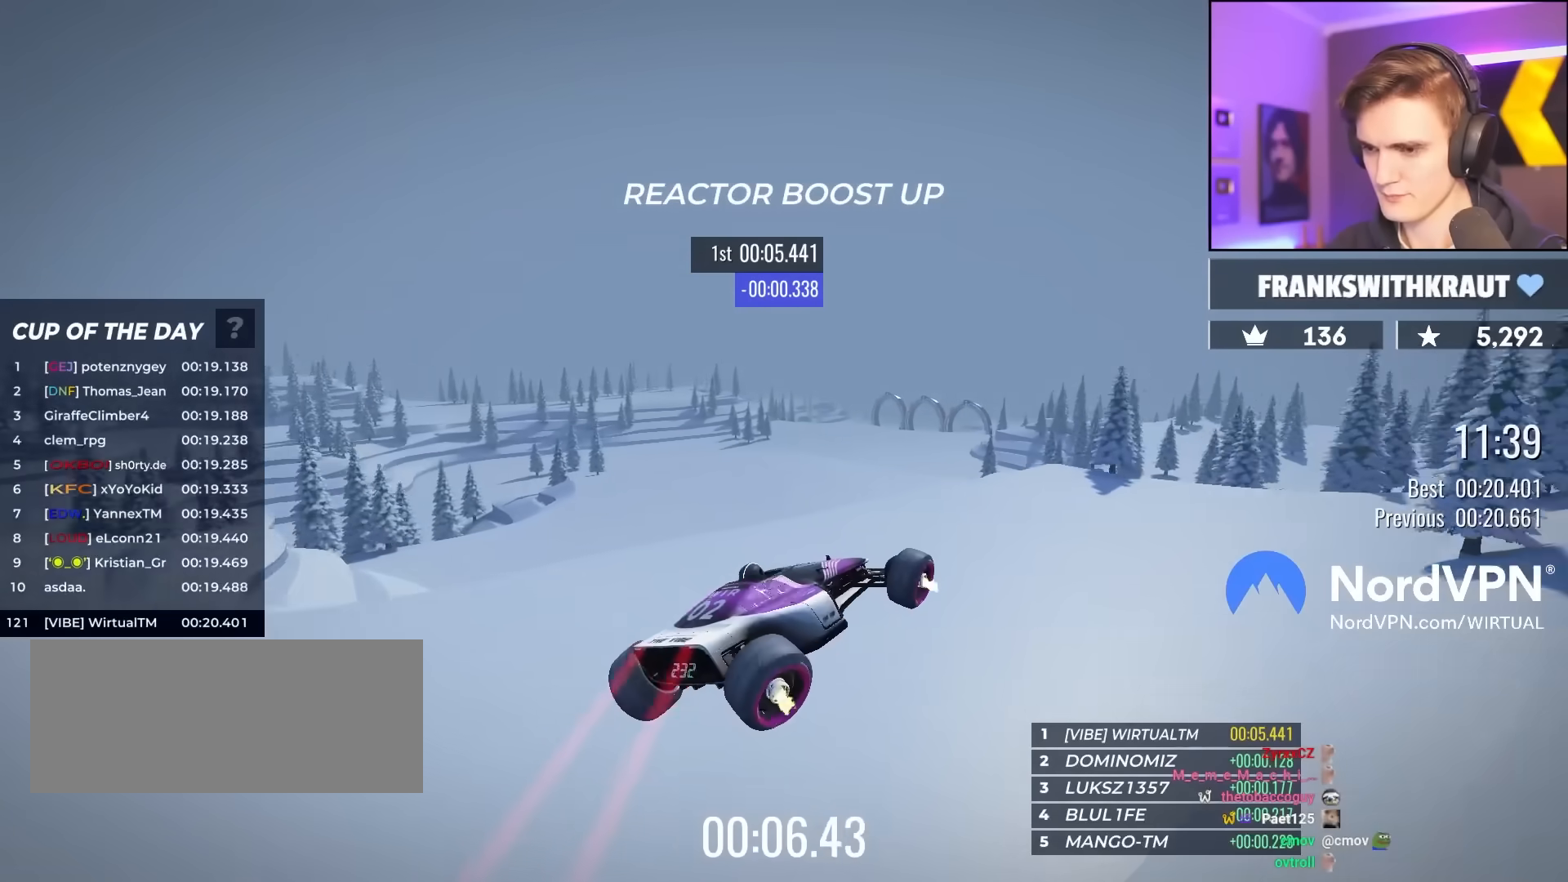
{"keys": ["up"], "events": [[367, "left", "up"]]}
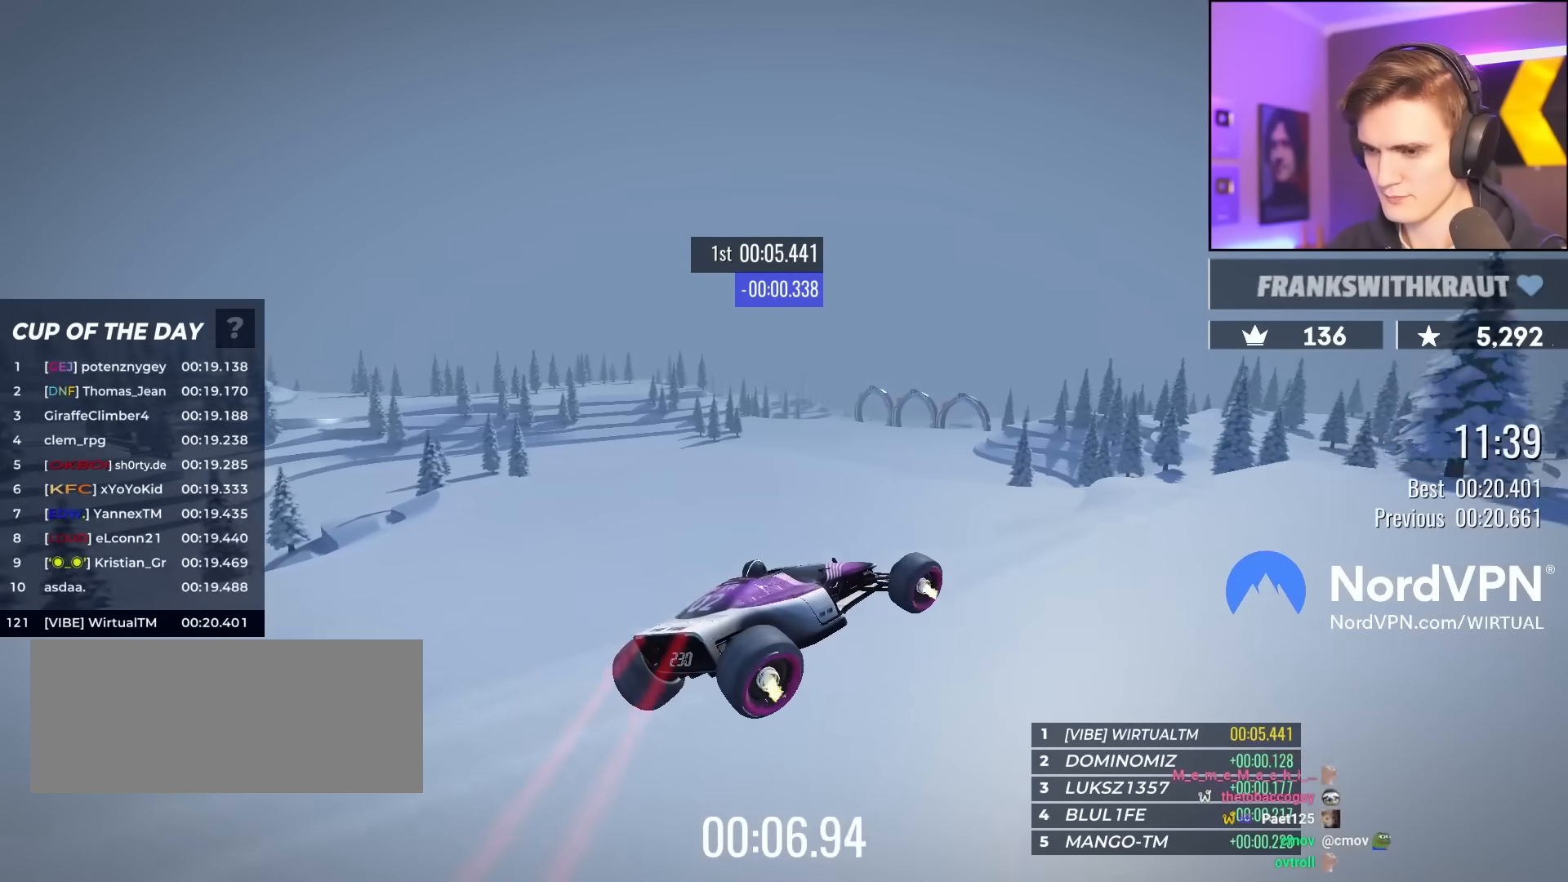
{"keys": ["up"], "events": []}
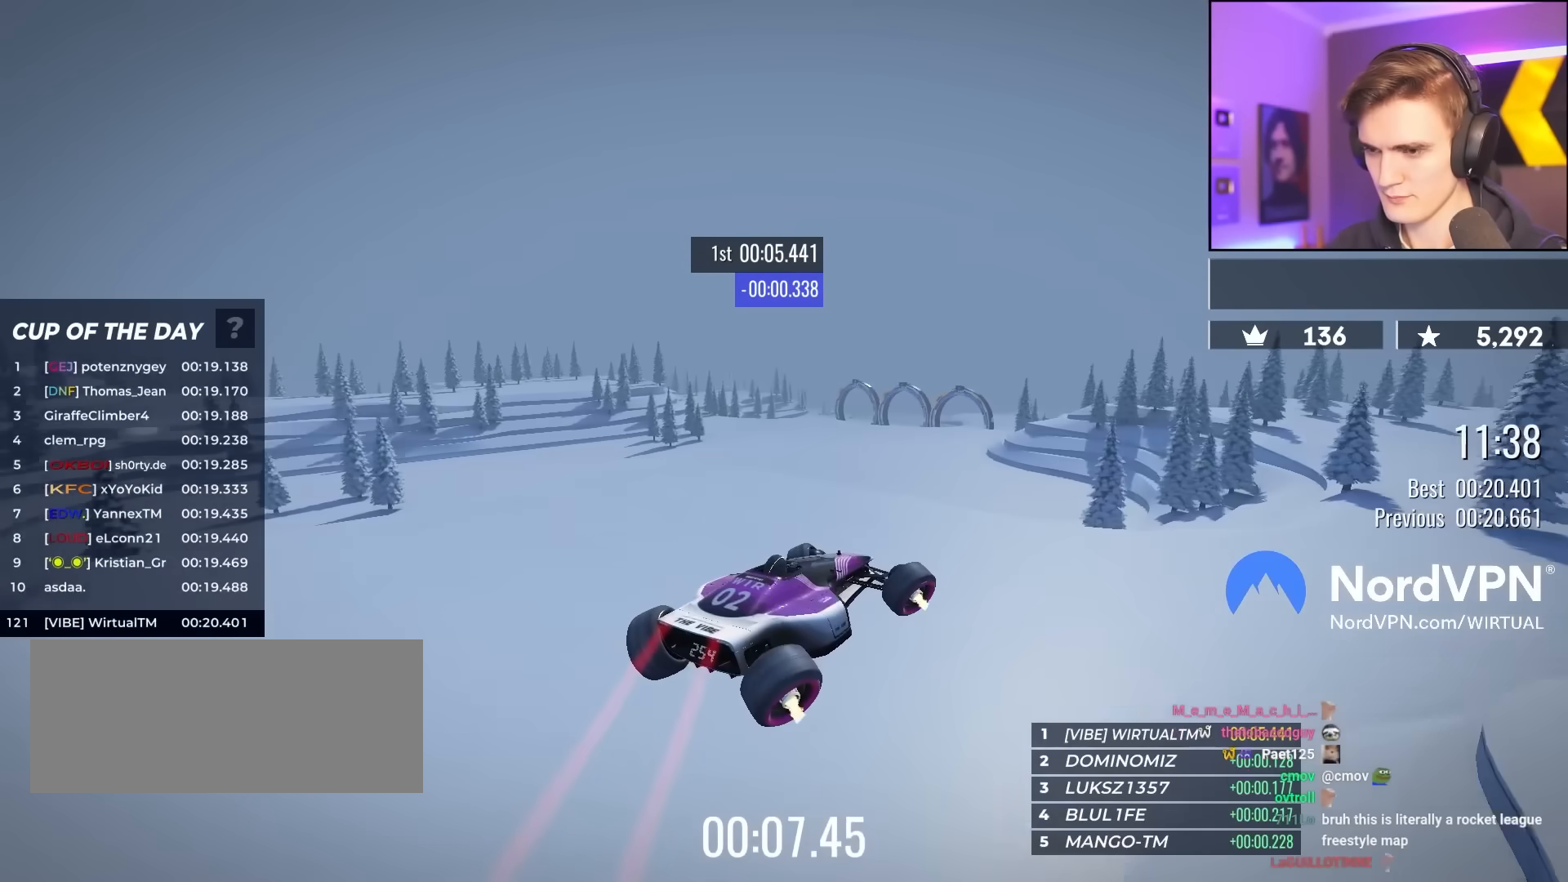
{"keys": ["up"], "events": []}
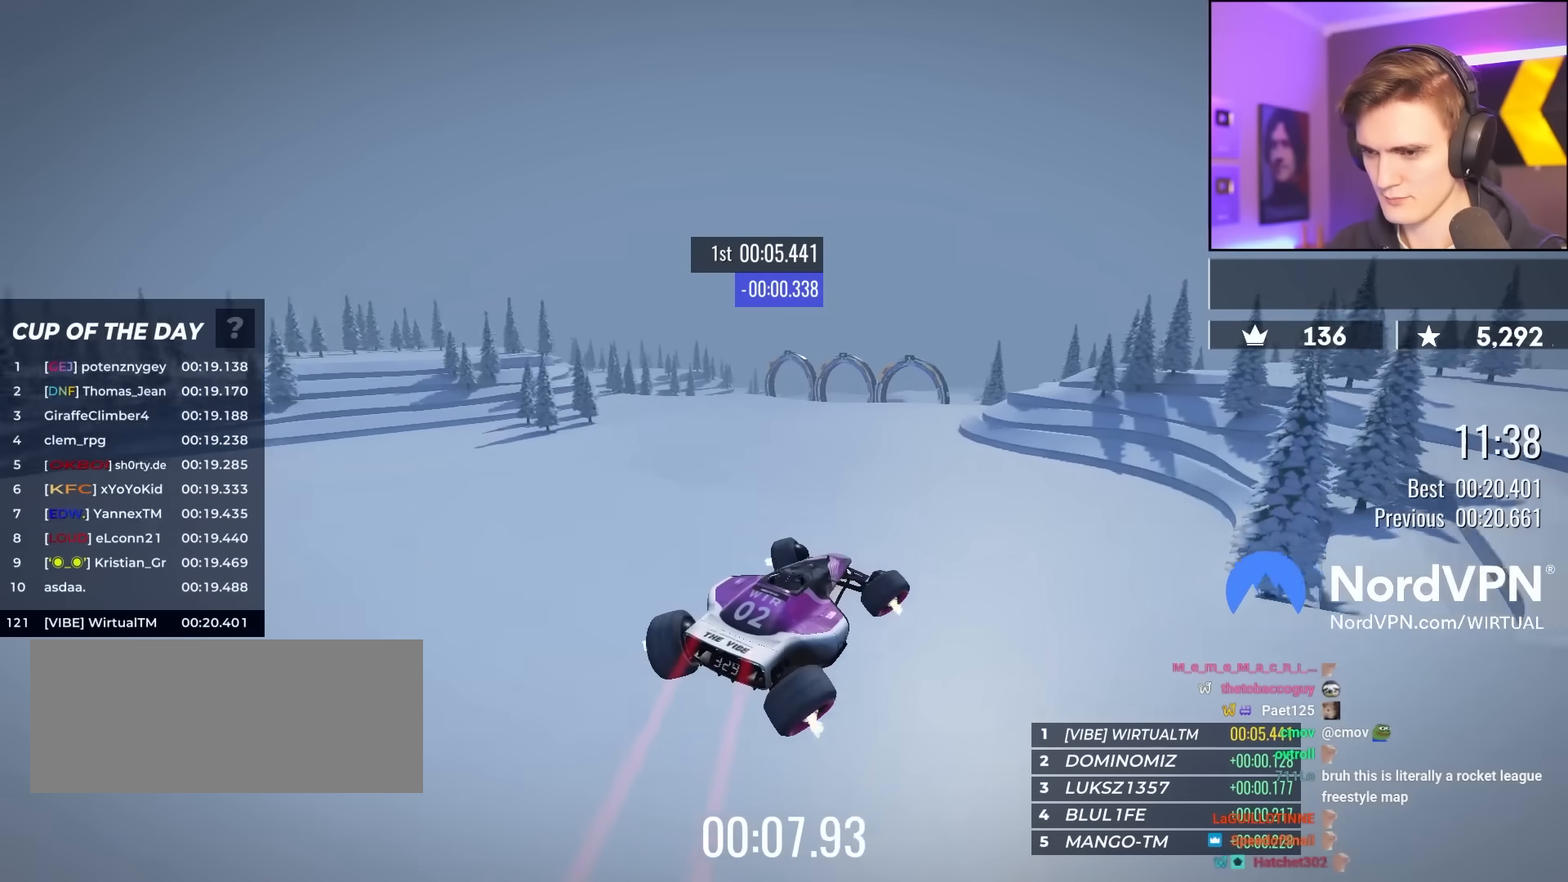
{"keys": ["left", "up"], "events": [[33, "left", "down"]]}
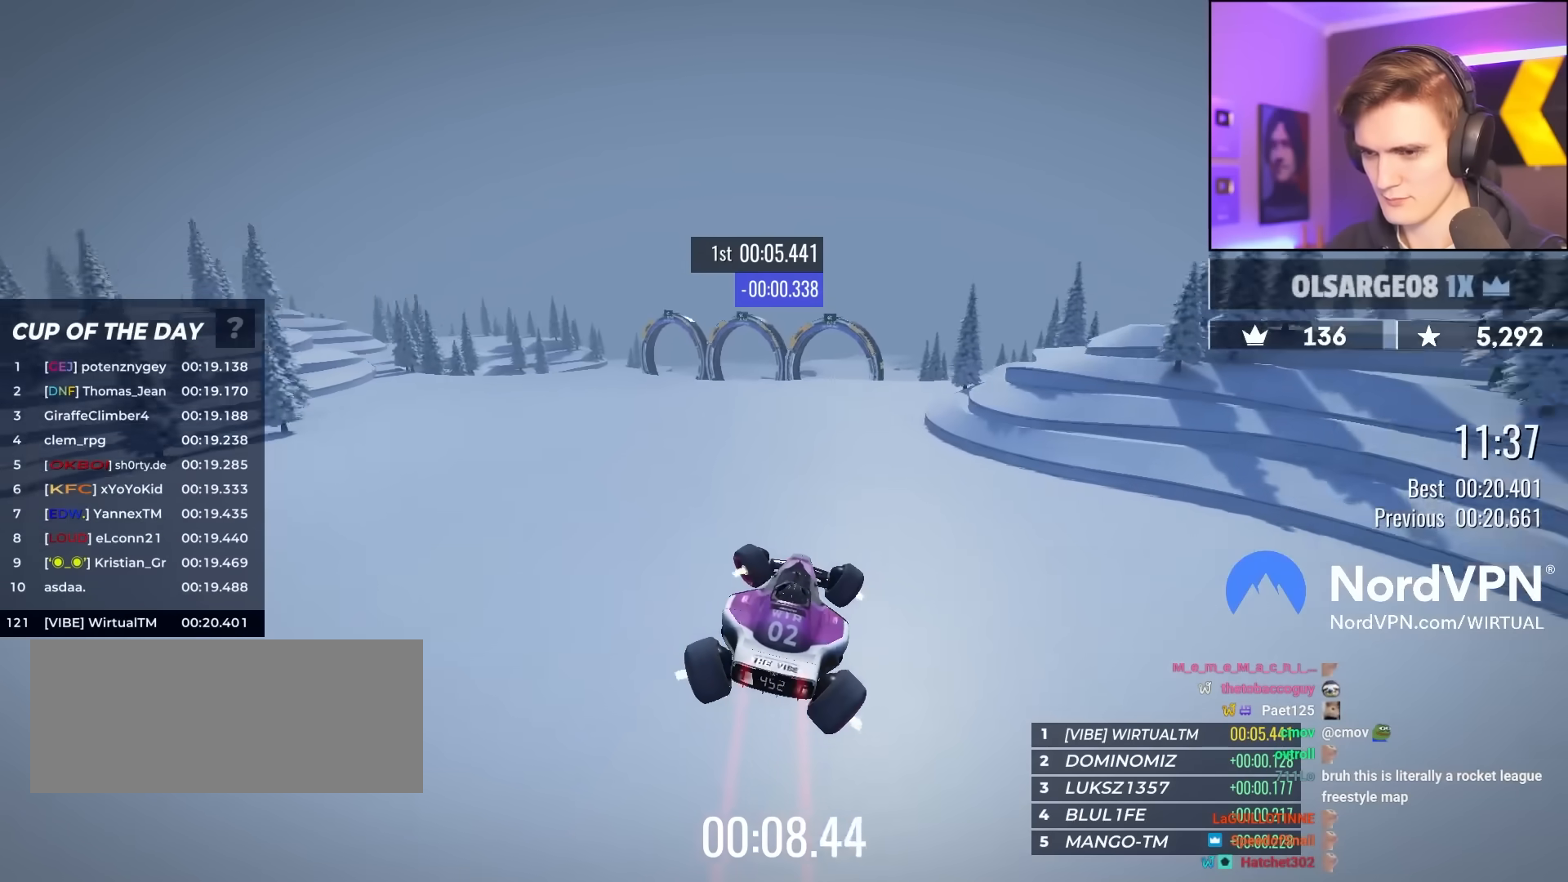
{"keys": ["up"], "events": [[250, "left", "up"], [283, "right", "down"], [433, "right", "up"]]}
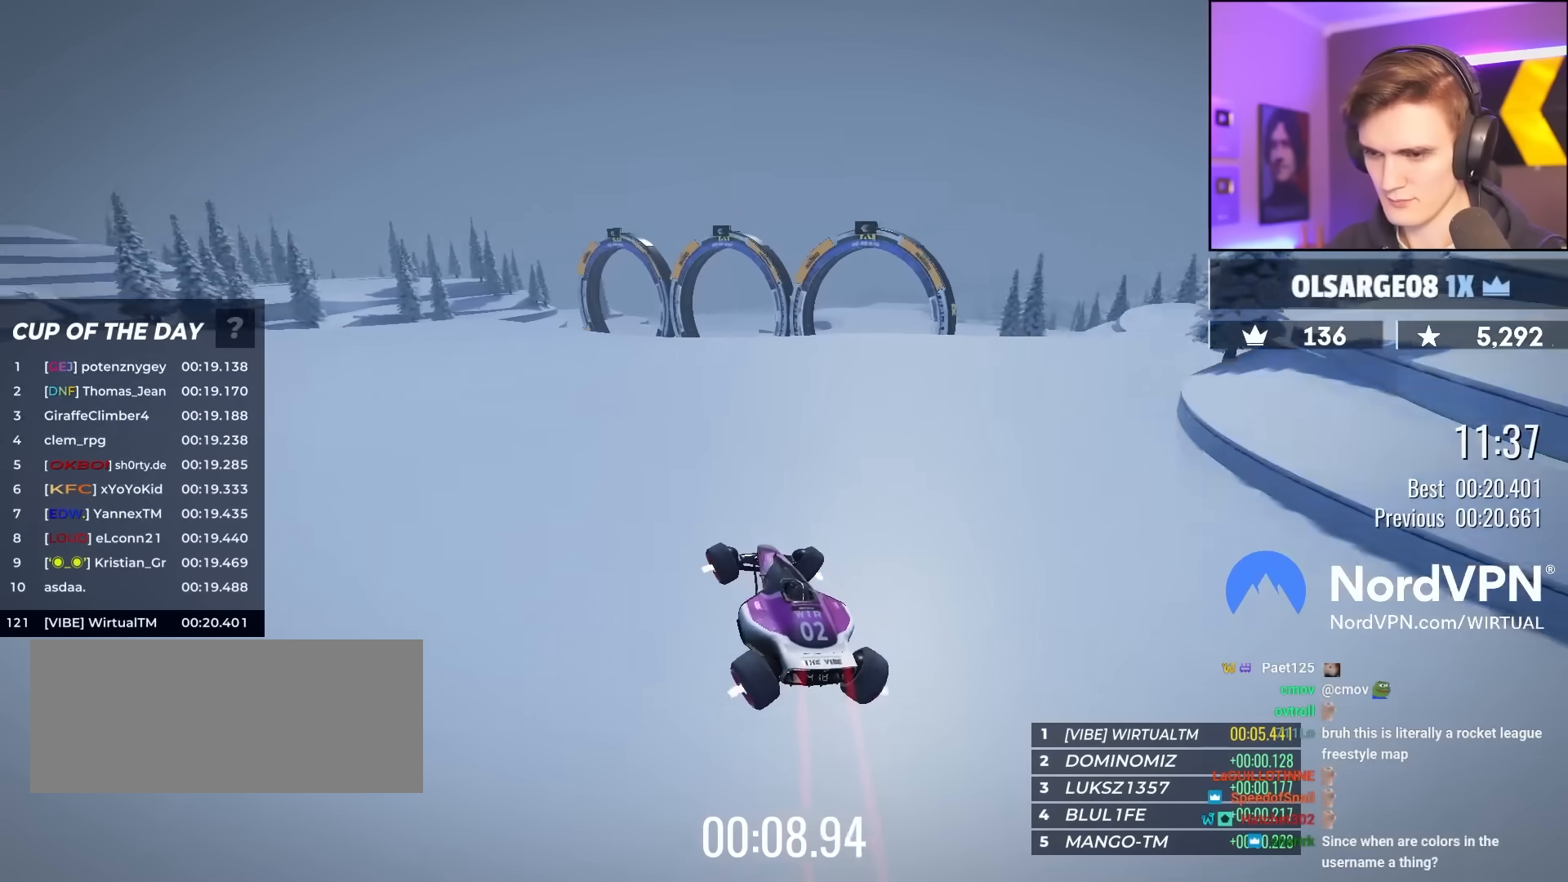
{"keys": ["right", "up"], "events": [[167, "left", "down"], [400, "left", "up"], [500, "right", "down"]]}
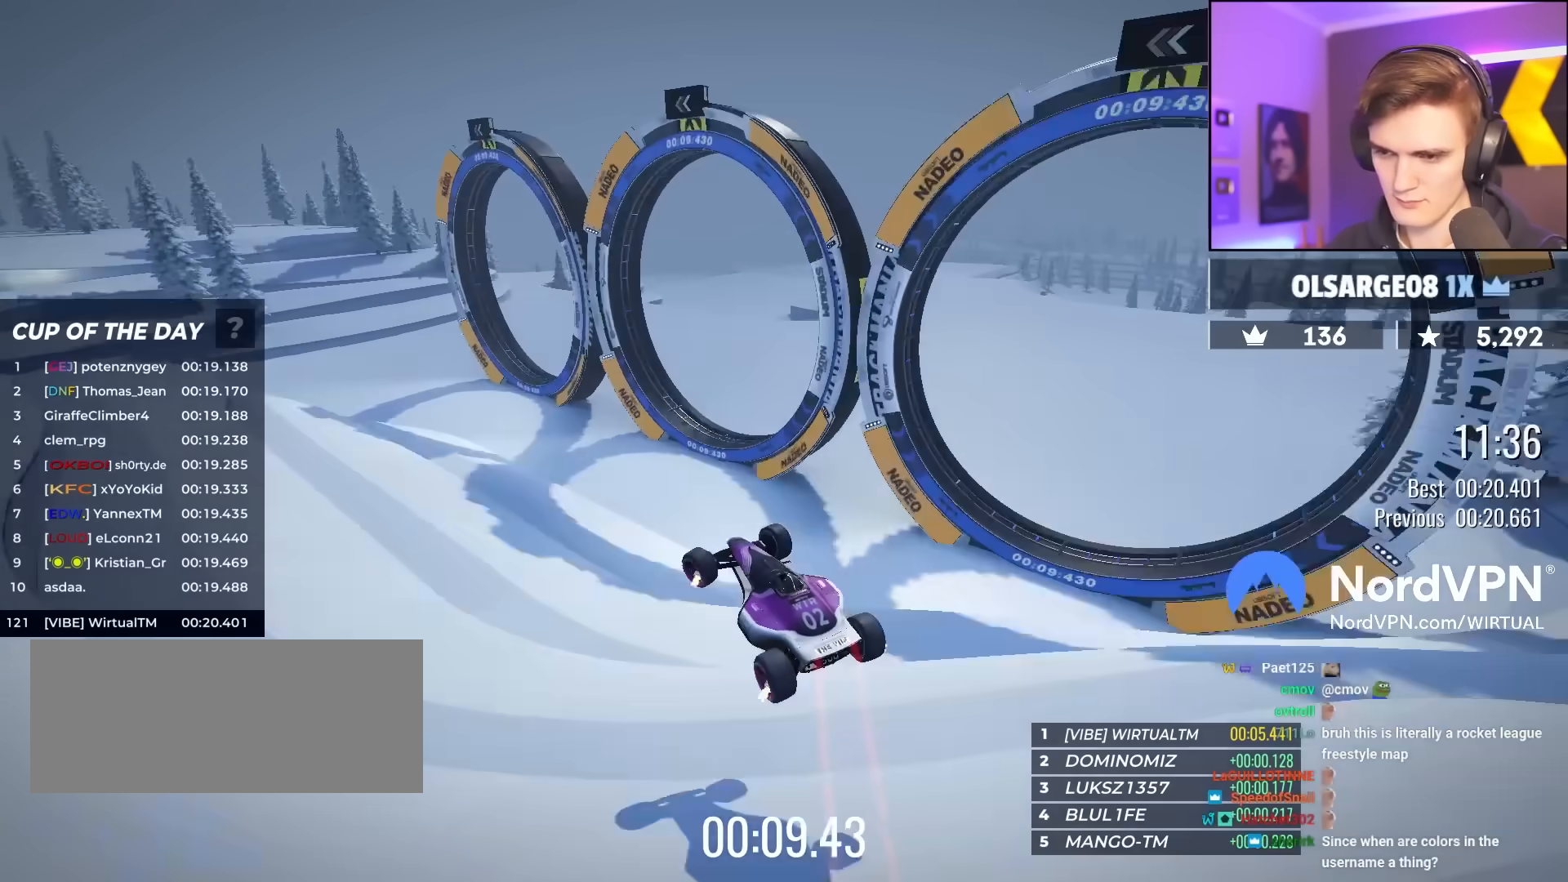
{"keys": ["right", "up"], "events": [[267, "right", "up"], [417, "right", "down"]]}
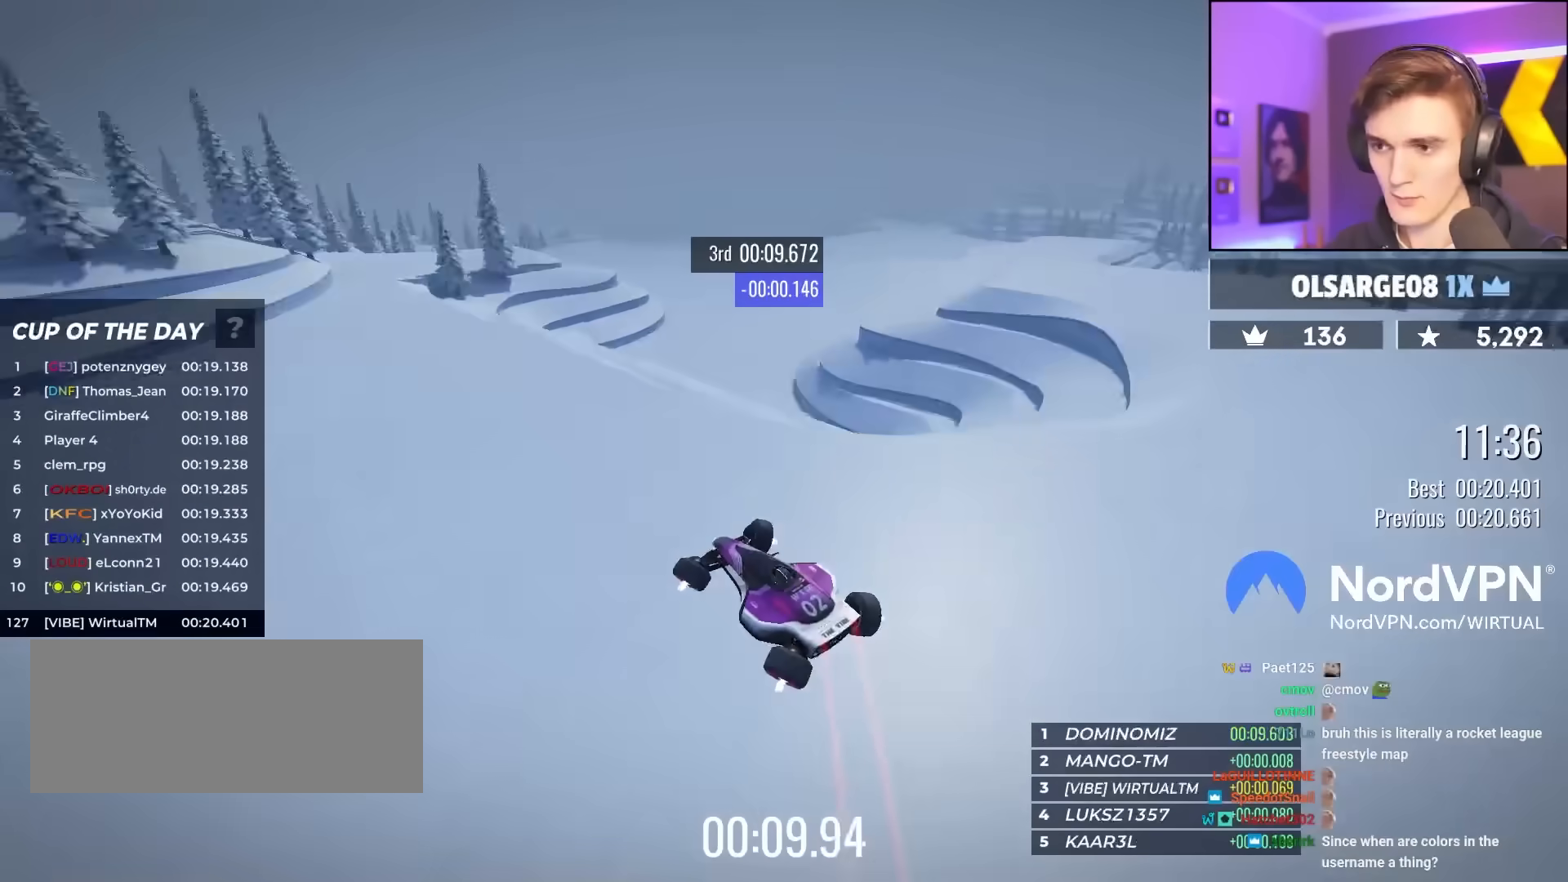
{"keys": ["up"], "events": [[483, "right", "up"]]}
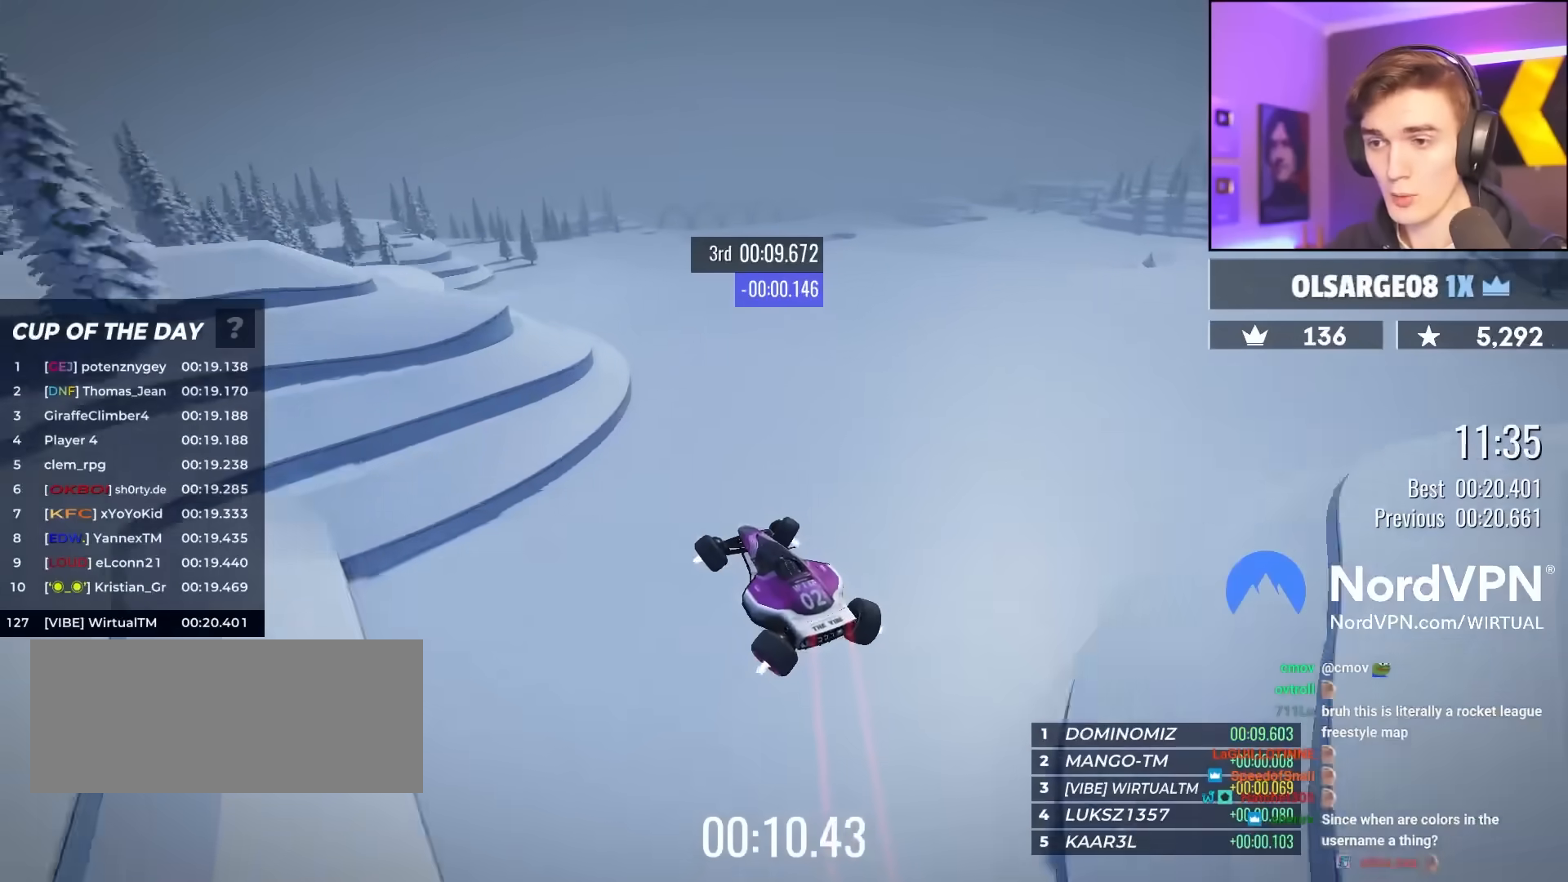
{"keys": ["left", "up"], "events": [[483, "left", "down"]]}
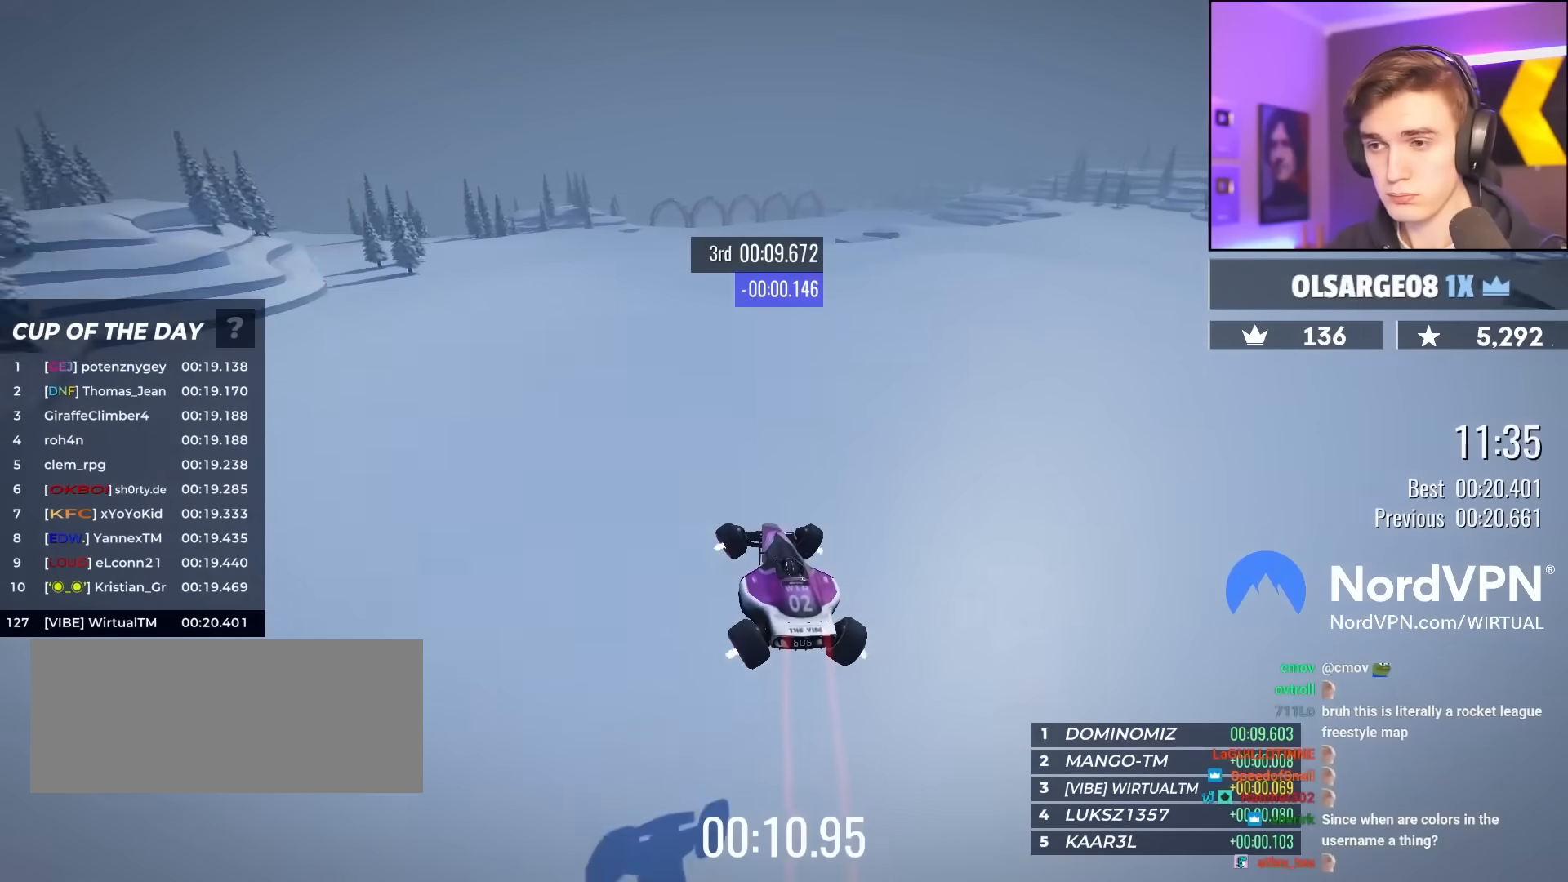
{"keys": ["left"], "events": [[83, "left", "up"], [183, "left", "down"], [500, "up", "up"]]}
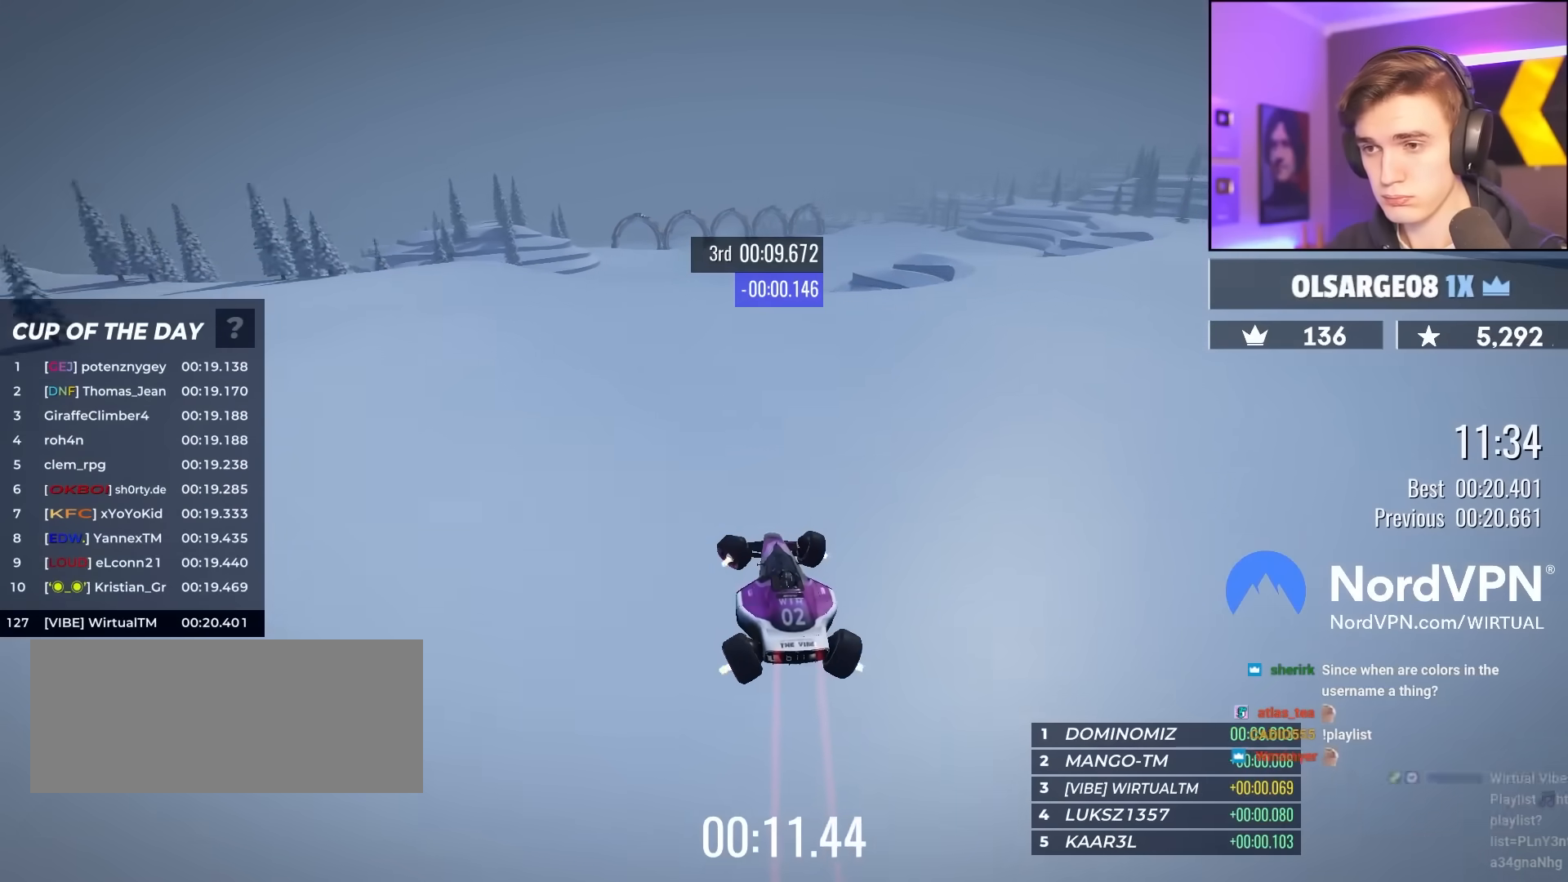
{"keys": ["left"], "events": [[233, "up", "down"], [383, "up", "up"]]}
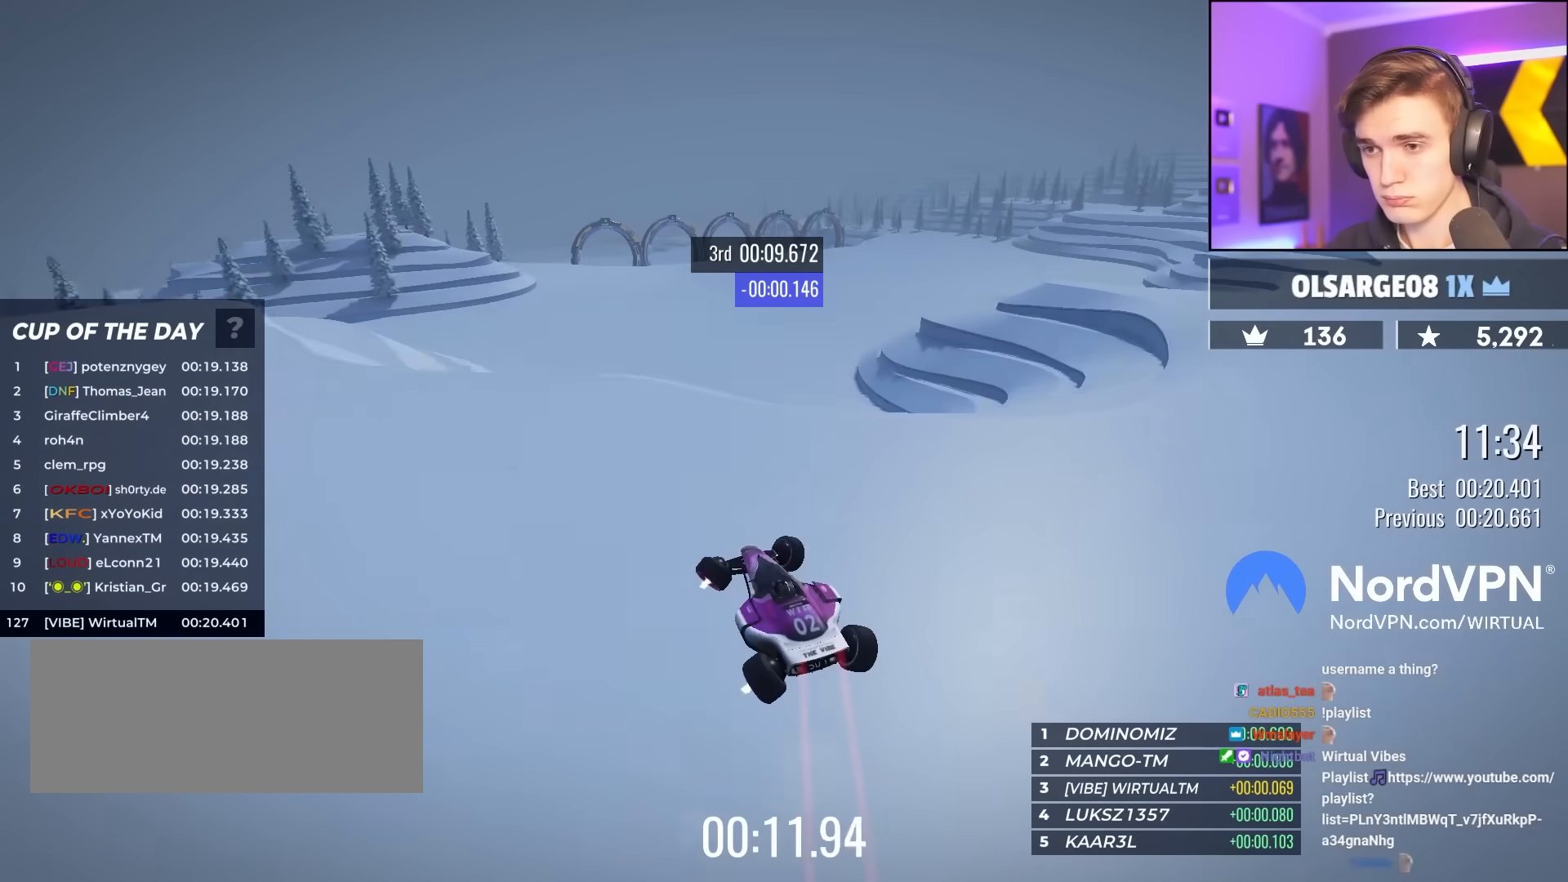
{"keys": ["up"], "events": [[17, "up", "down"], [167, "left", "up"], [300, "right", "down"], [450, "right", "up"]]}
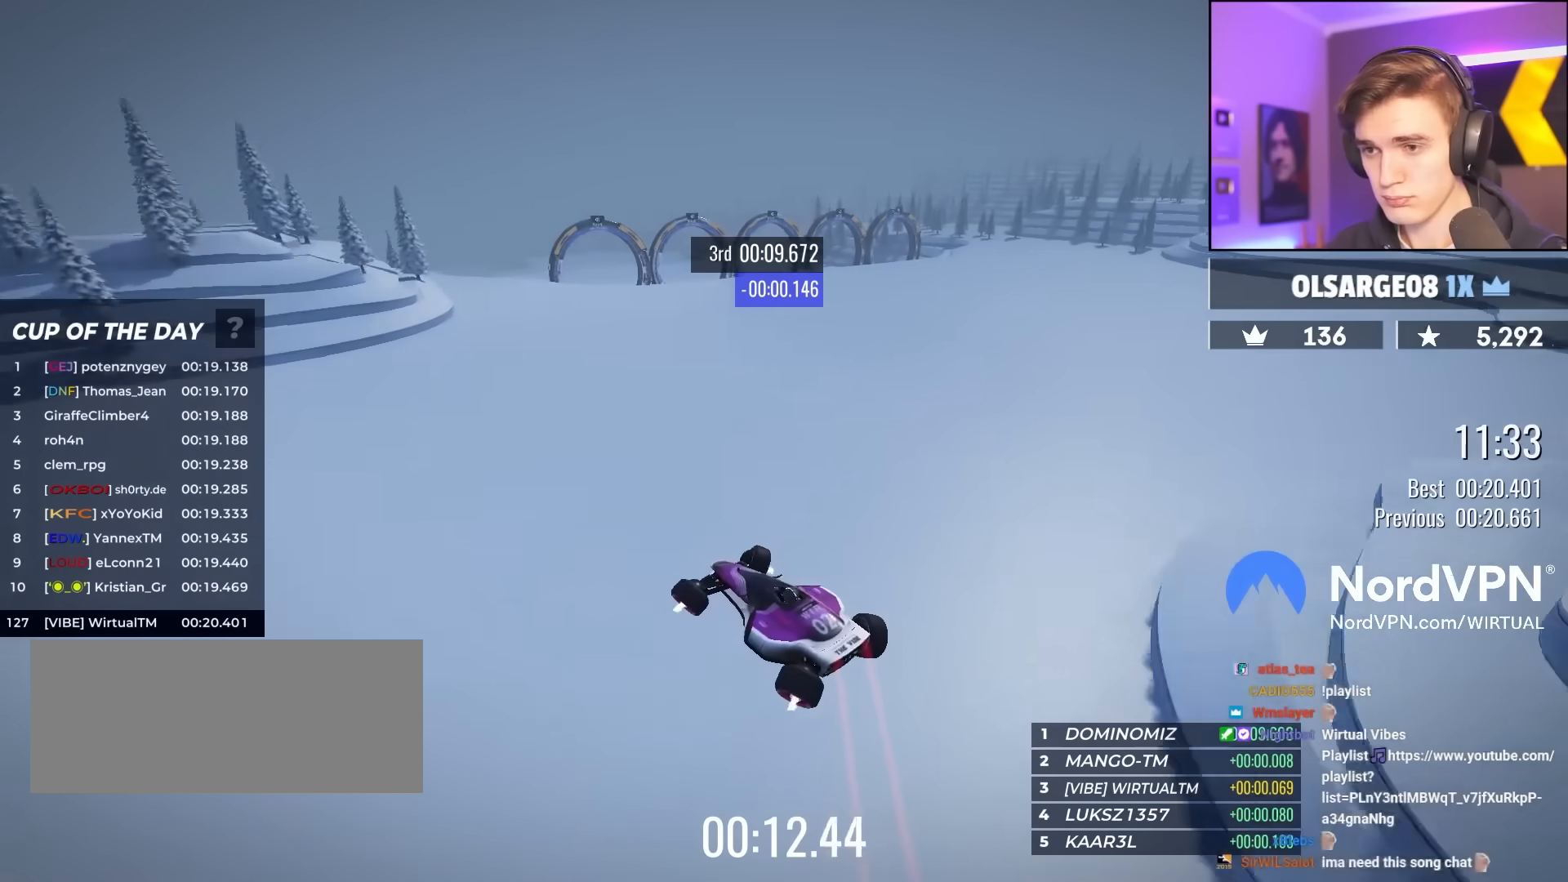
{"keys": ["left", "up"], "events": [[133, "up", "up"], [183, "left", "down"], [317, "up", "down"]]}
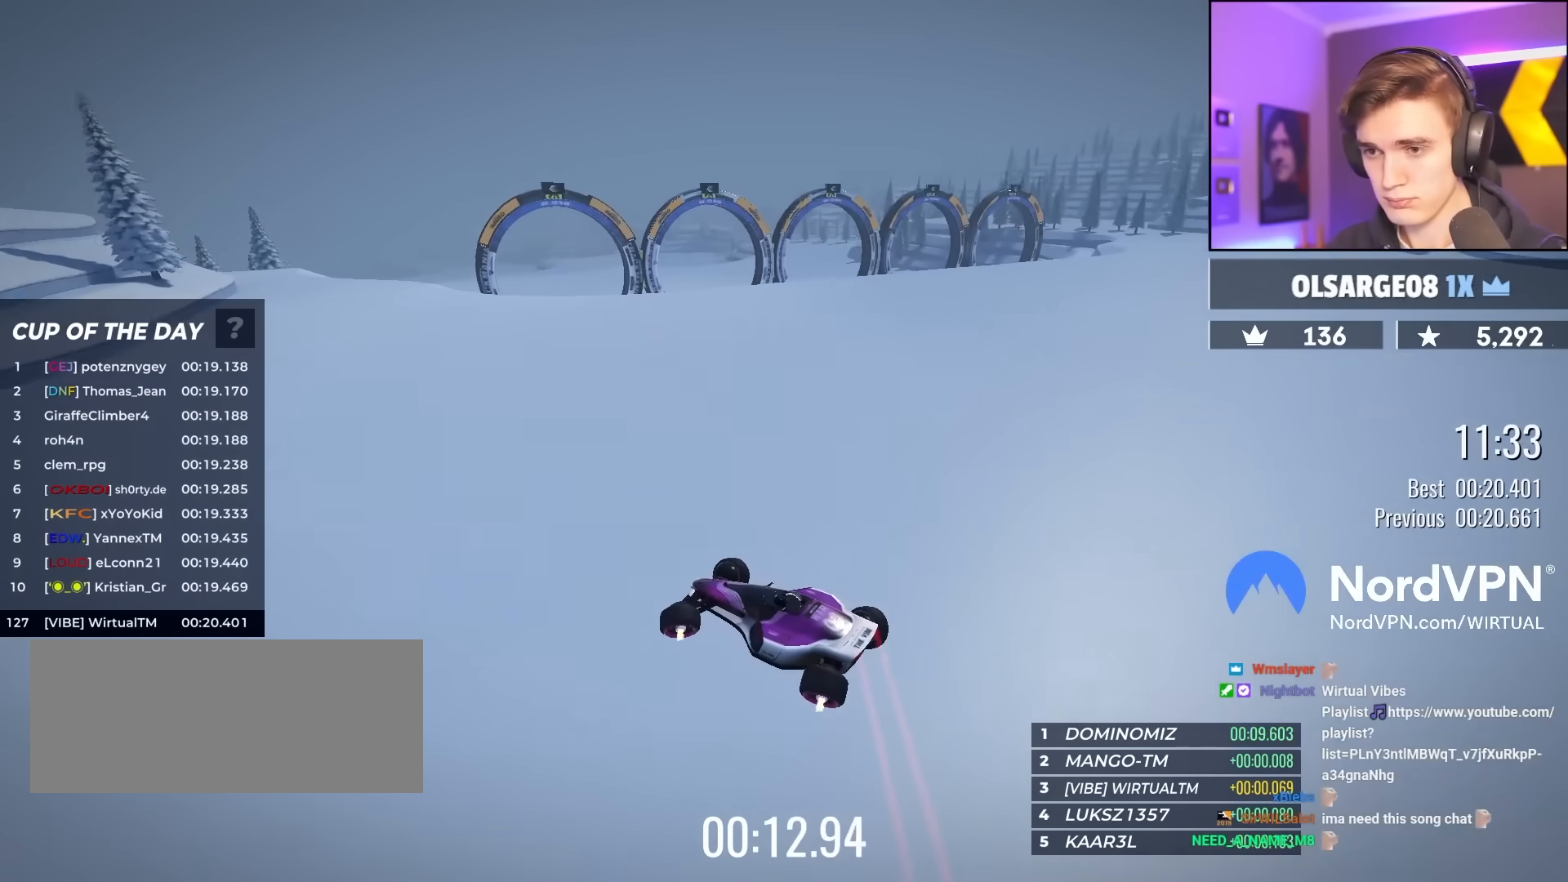
{"keys": ["up"], "events": [[150, "left", "up"], [200, "left", "down"], [233, "left", "up"], [333, "left", "down"], [383, "left", "up"]]}
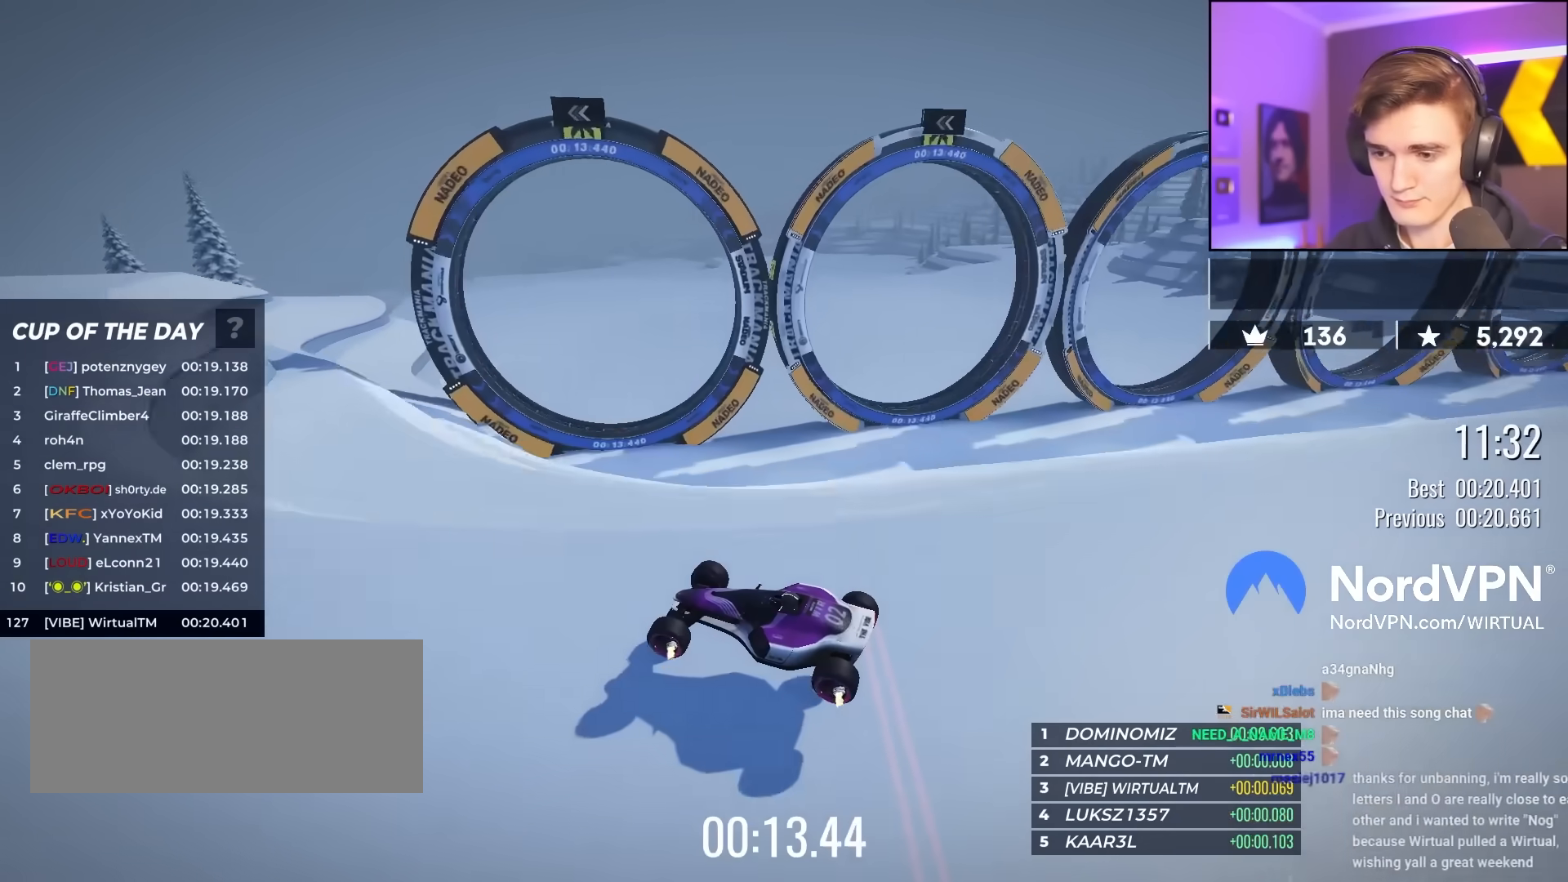
{"keys": ["up"], "events": [[67, "right", "down"], [300, "right", "up"]]}
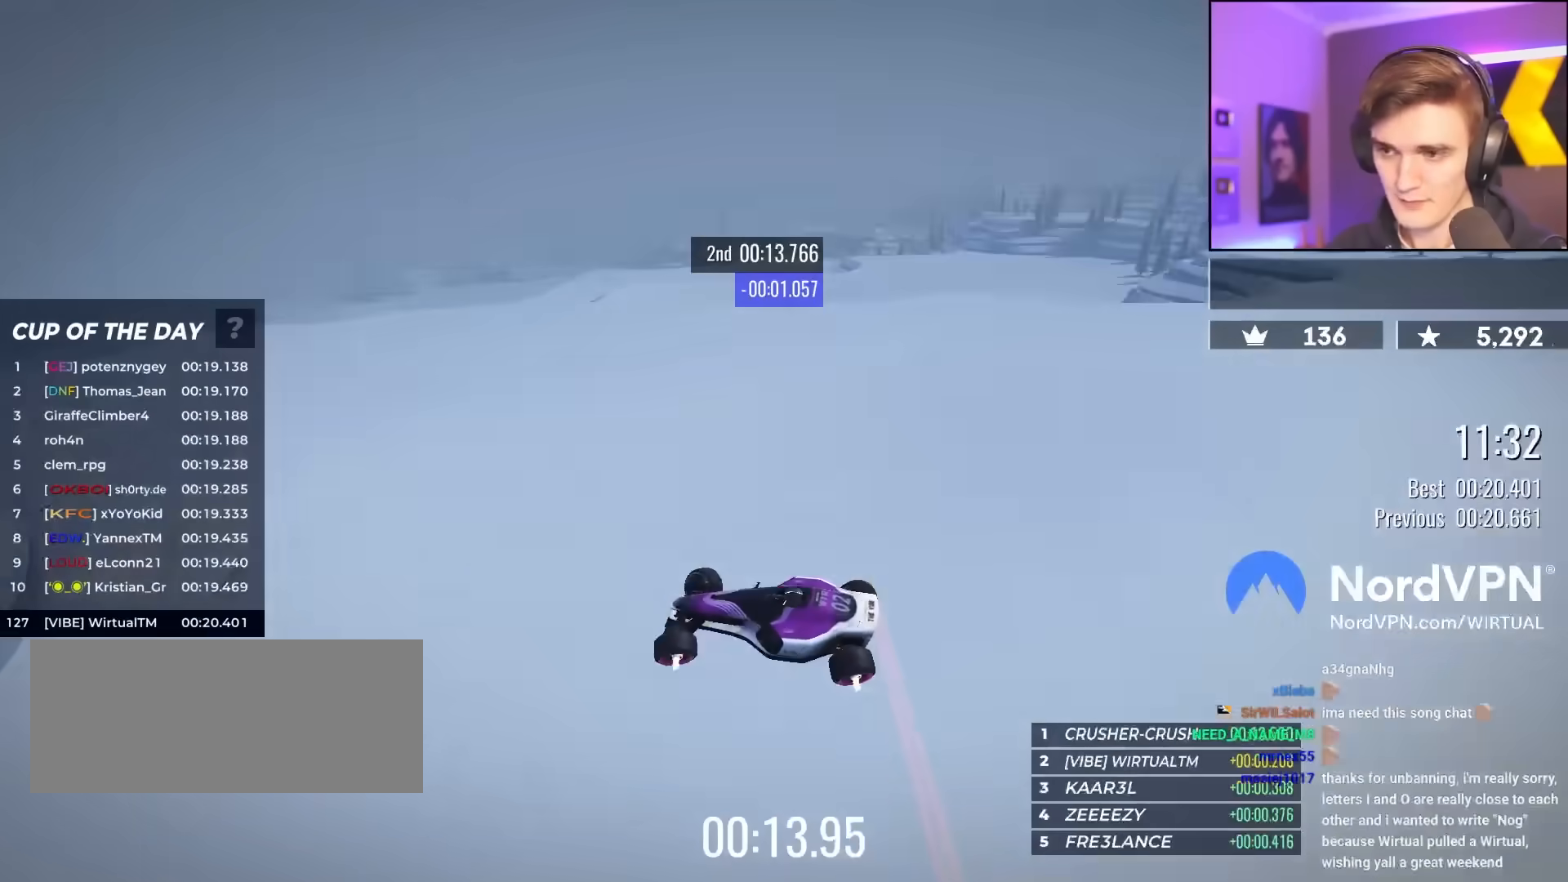
{"keys": ["up"], "events": [[133, "right", "down"], [367, "right", "up"]]}
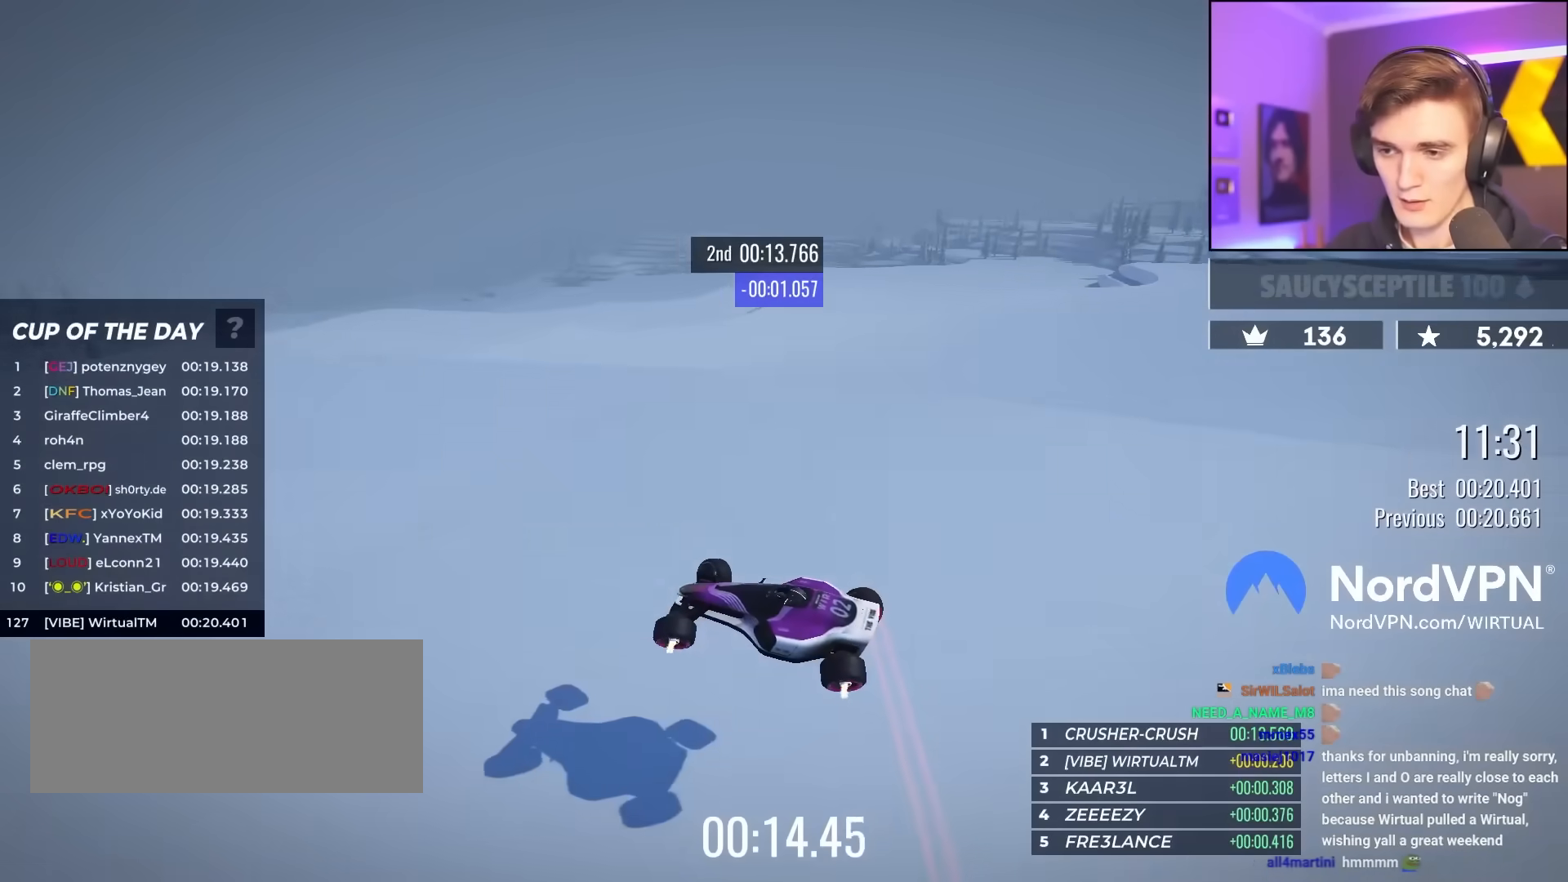
{"keys": ["up"], "events": []}
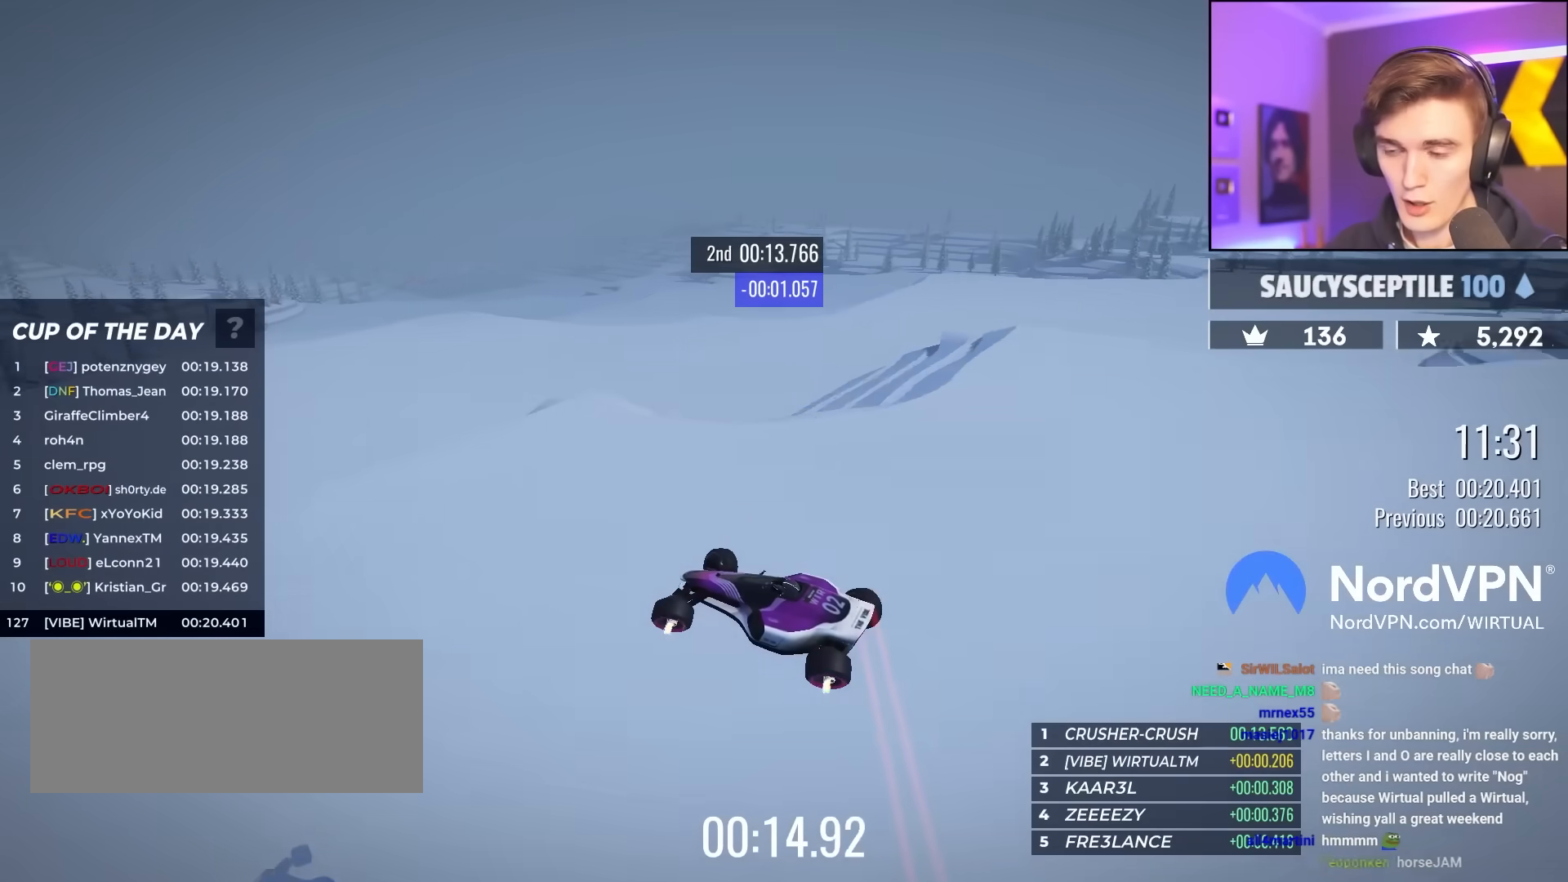
{"keys": ["up"], "events": [[117, "right", "down"], [167, "right", "up"]]}
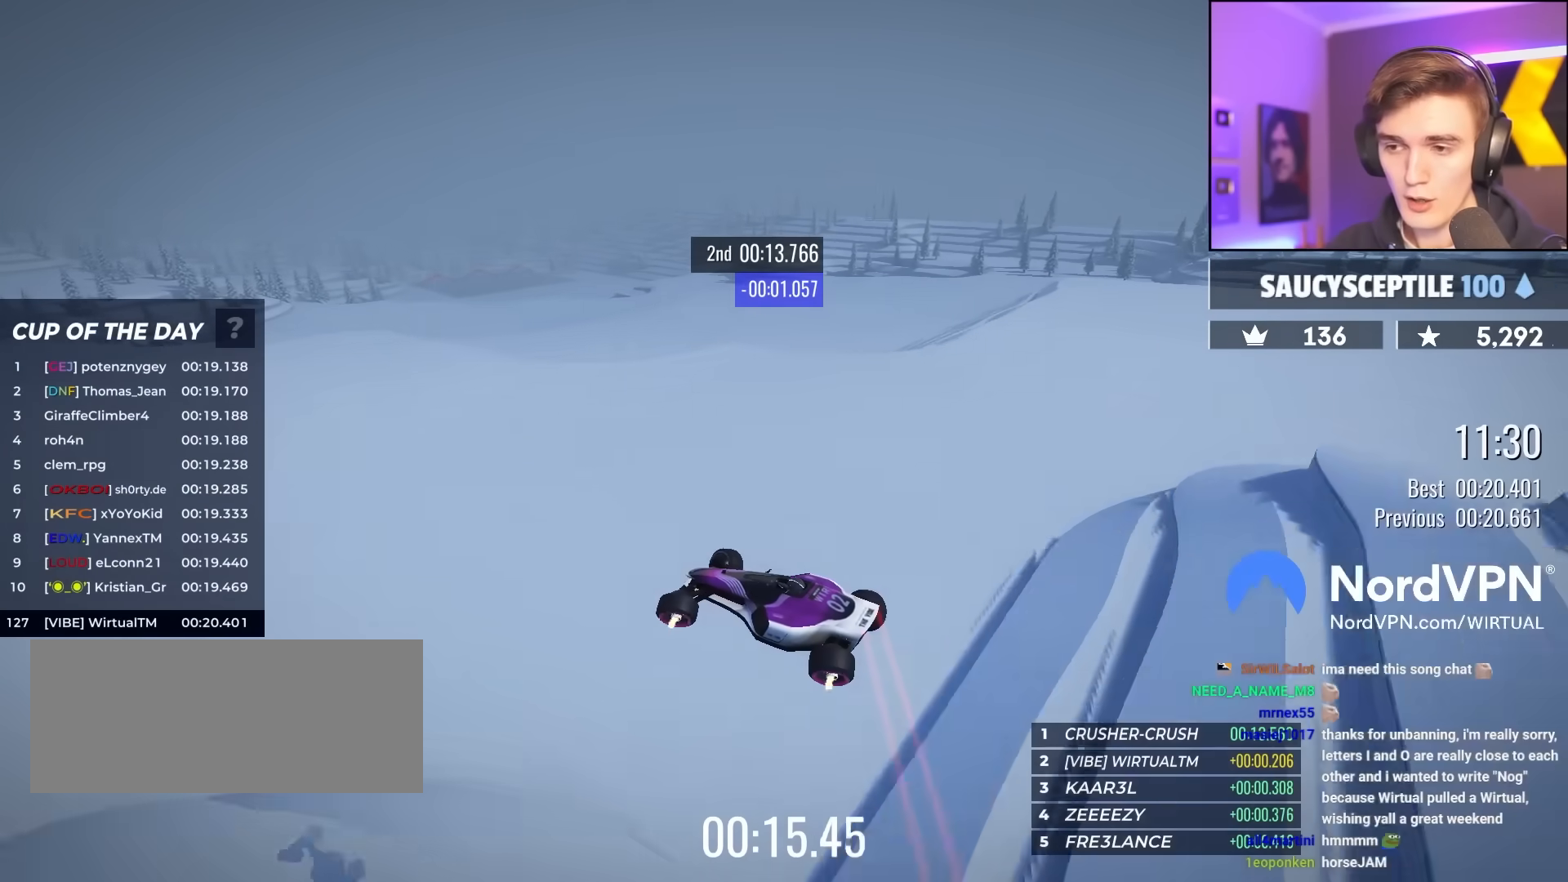
{"keys": ["up"], "events": [[233, "left", "down"], [417, "left", "up"]]}
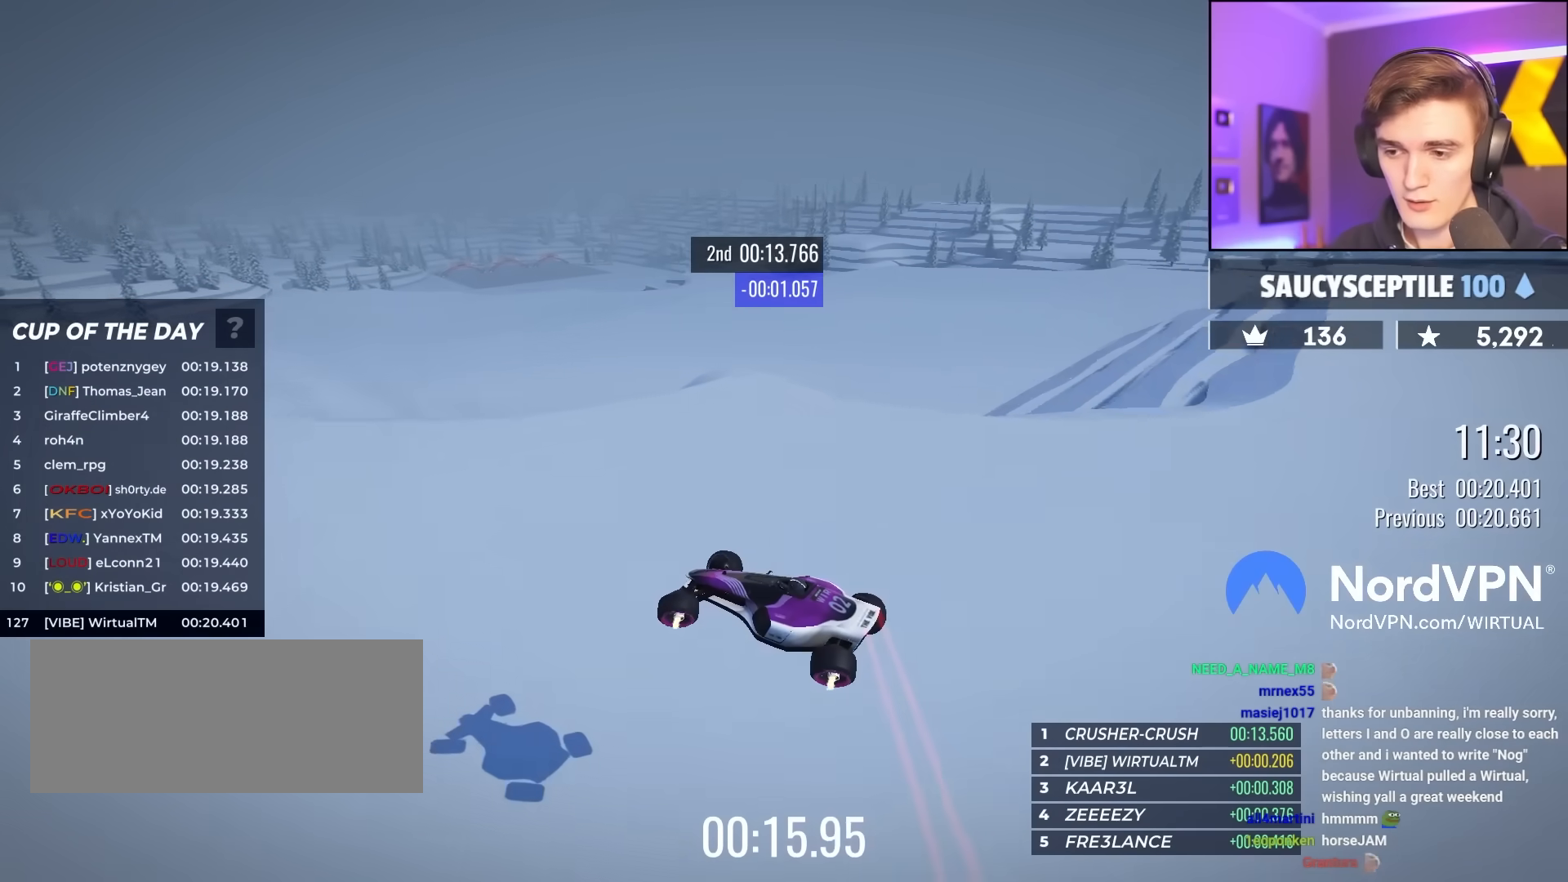
{"keys": ["up"], "events": [[200, "right", "down"], [383, "right", "up"]]}
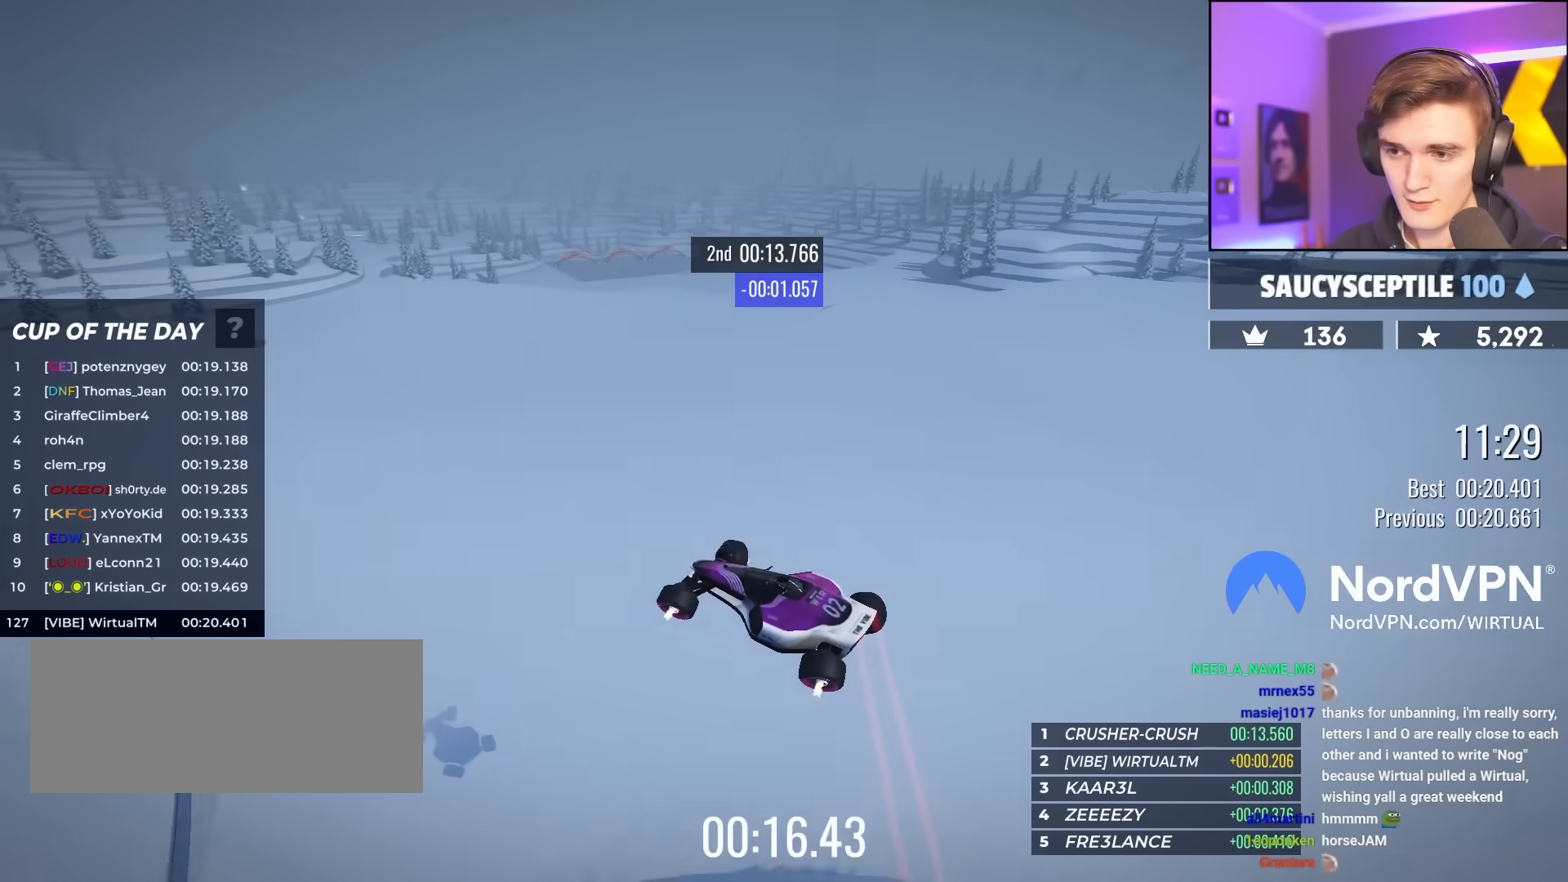
{"keys": ["up"], "events": [[167, "right", "down"], [450, "right", "up"]]}
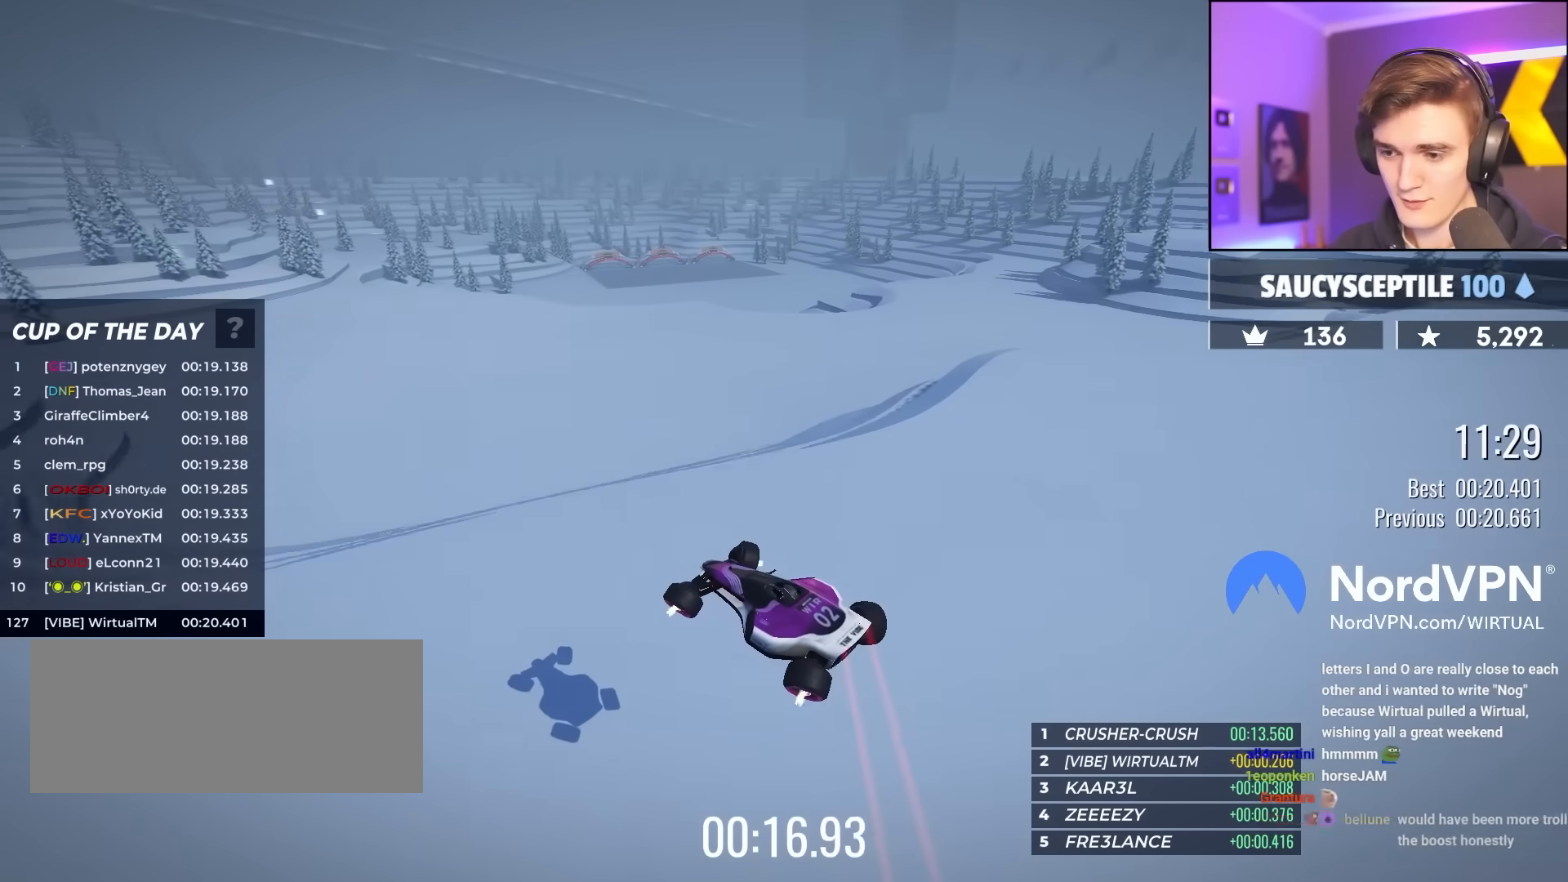
{"keys": ["up"], "events": []}
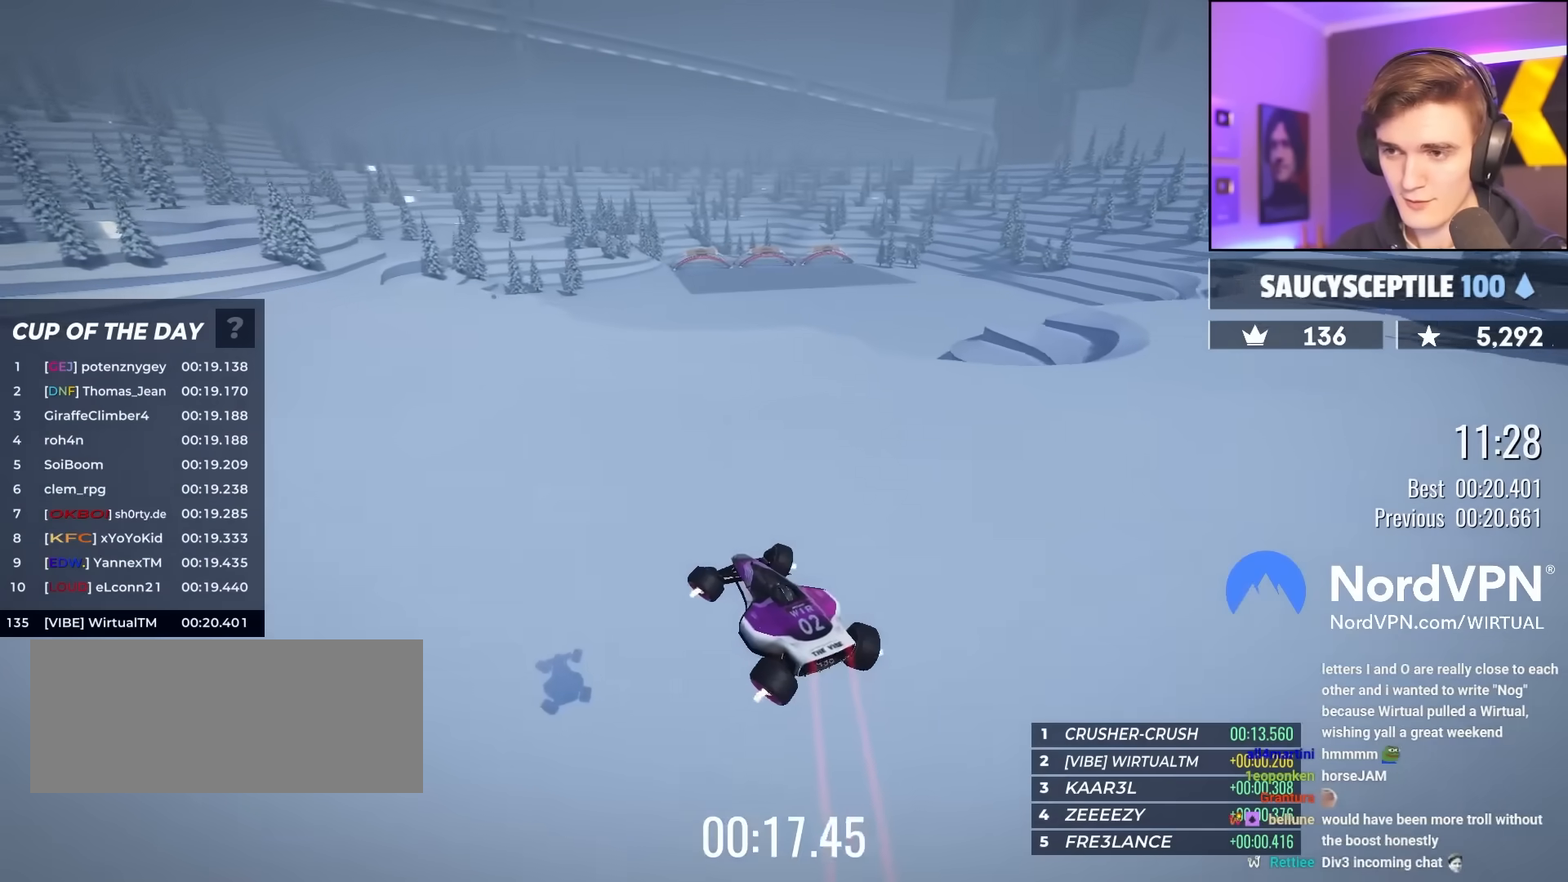
{"keys": ["left", "up"], "events": [[150, "left", "down"]]}
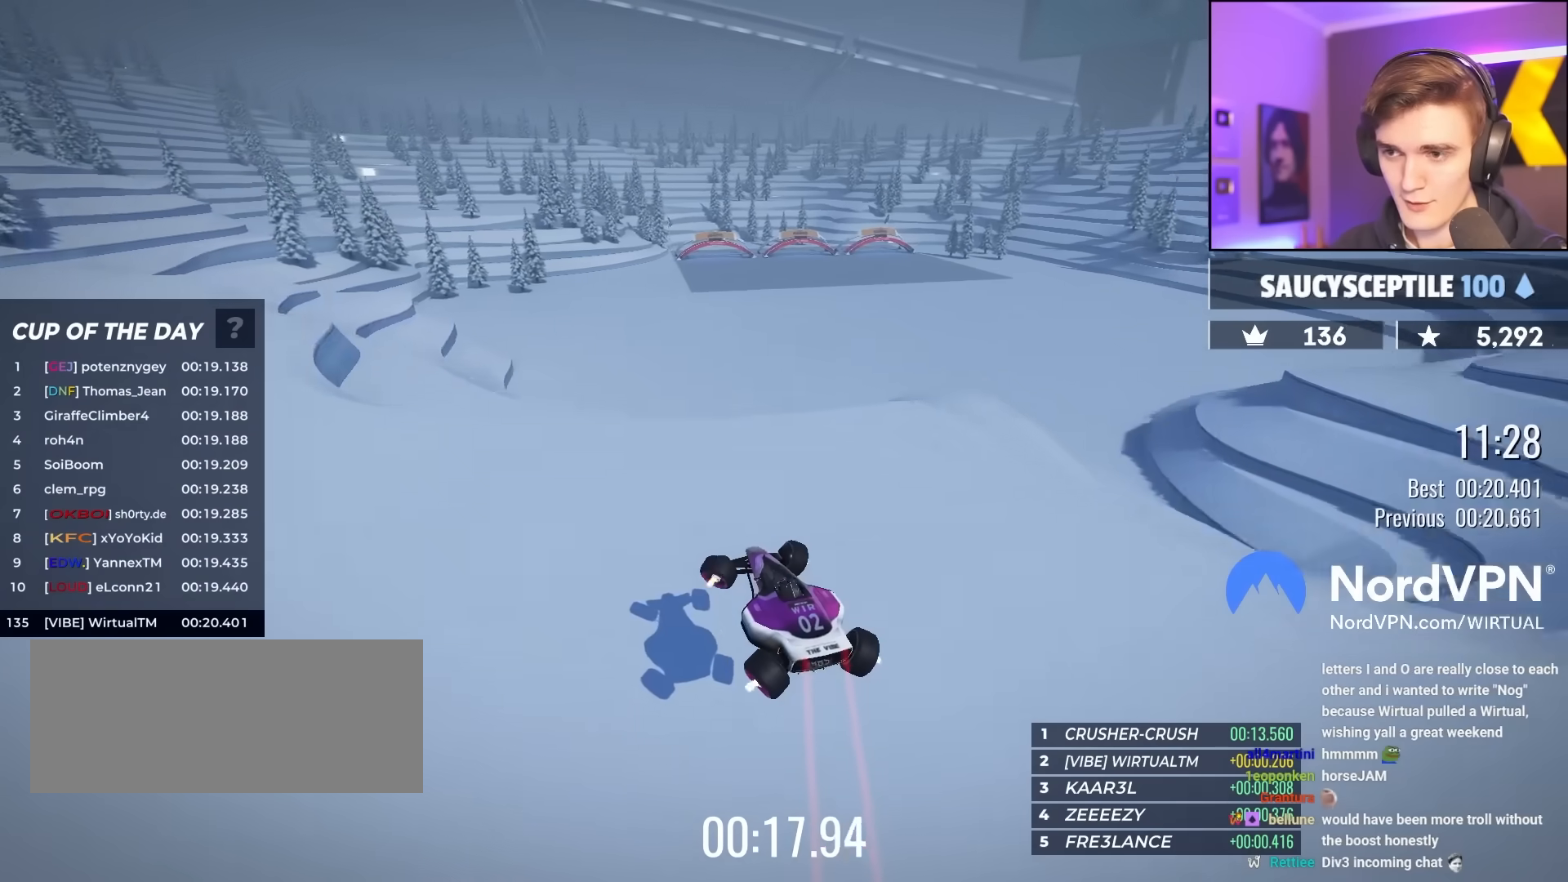
{"keys": ["left", "up"], "events": [[17, "left", "up"], [167, "left", "down"]]}
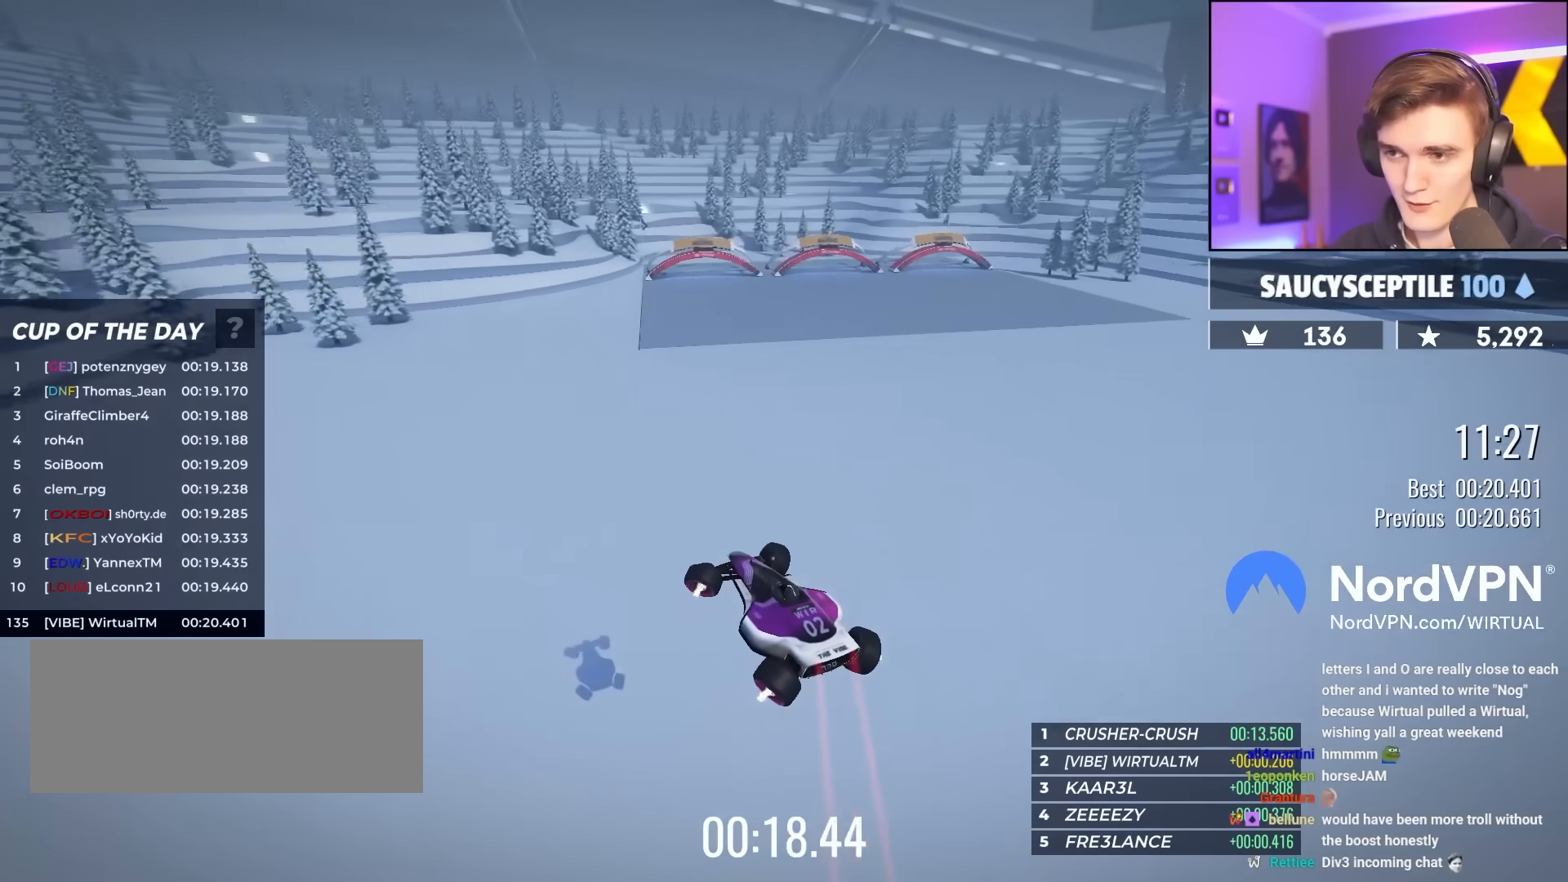
{"keys": ["right", "up"], "events": [[183, "left", "up"], [317, "right", "down"]]}
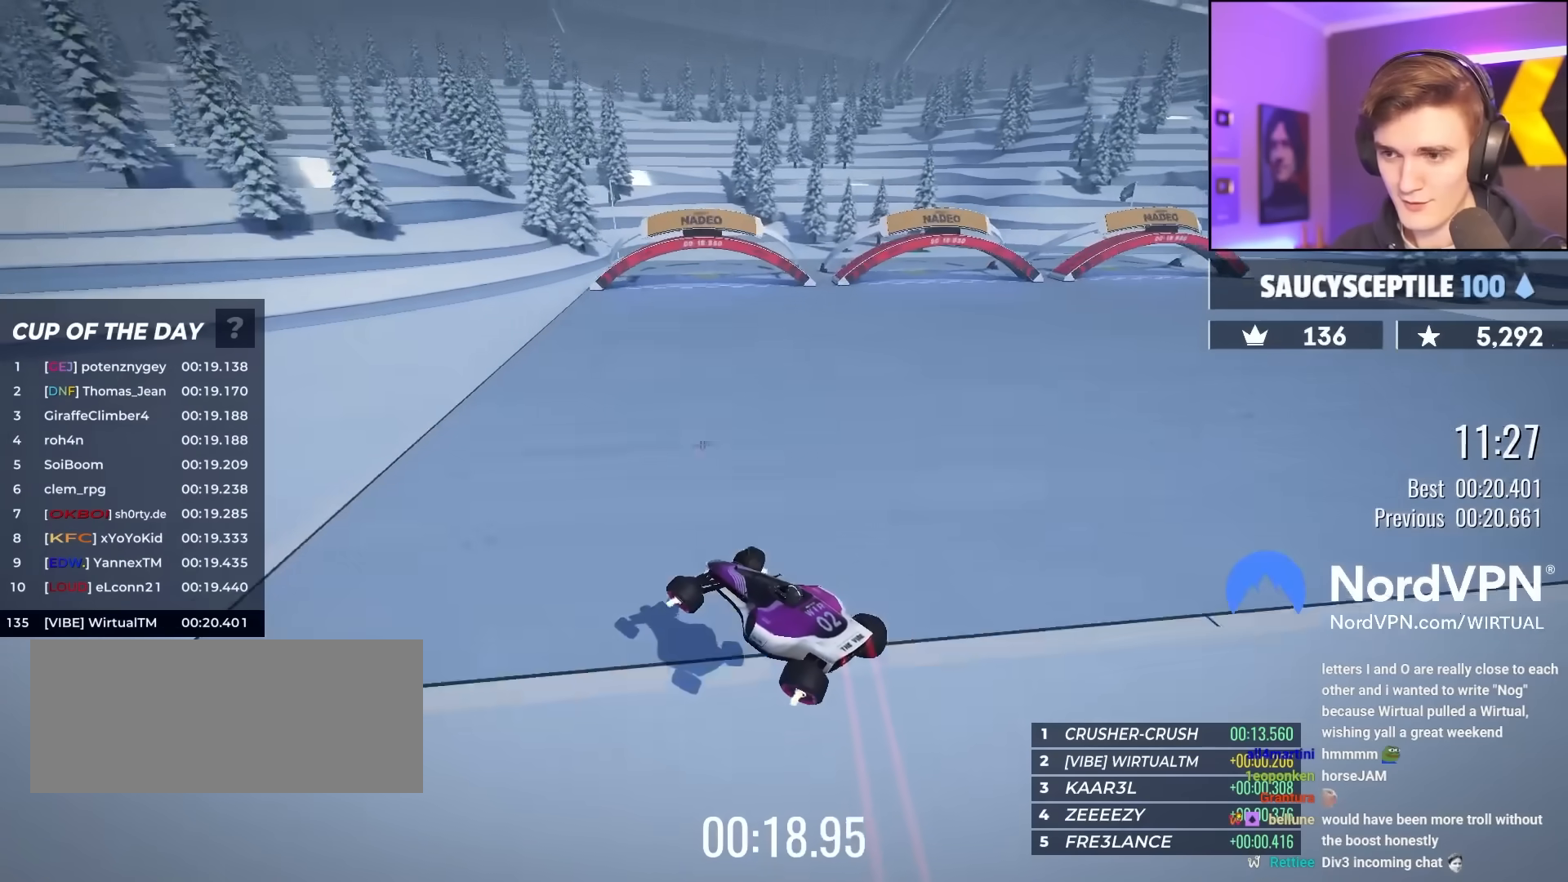
{"keys": ["right", "up"], "events": []}
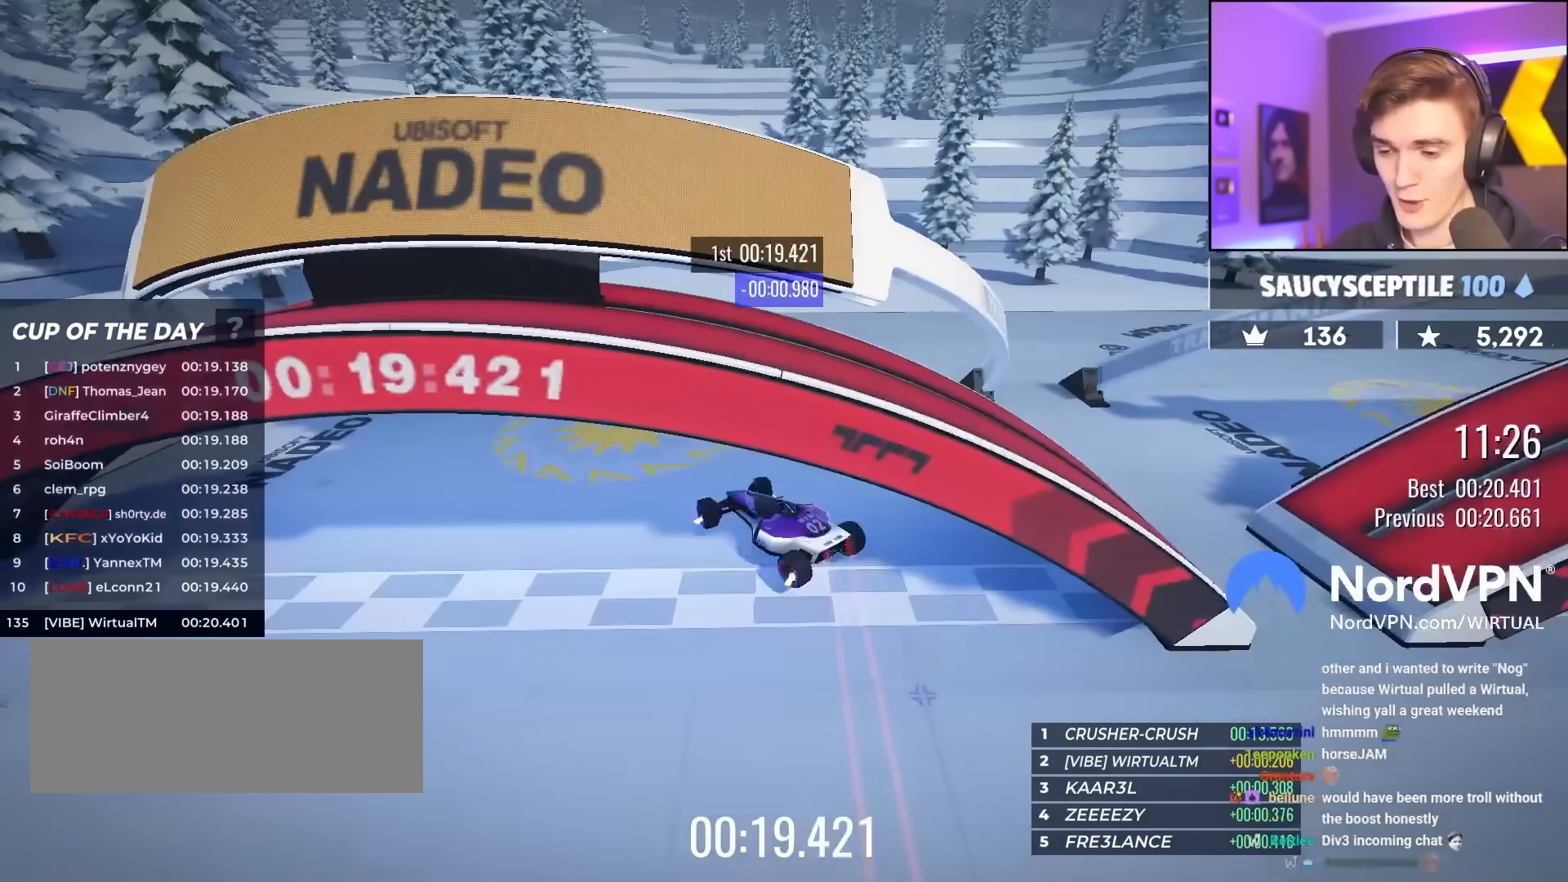
{"keys": ["up"], "events": [[350, "right", "up"]]}
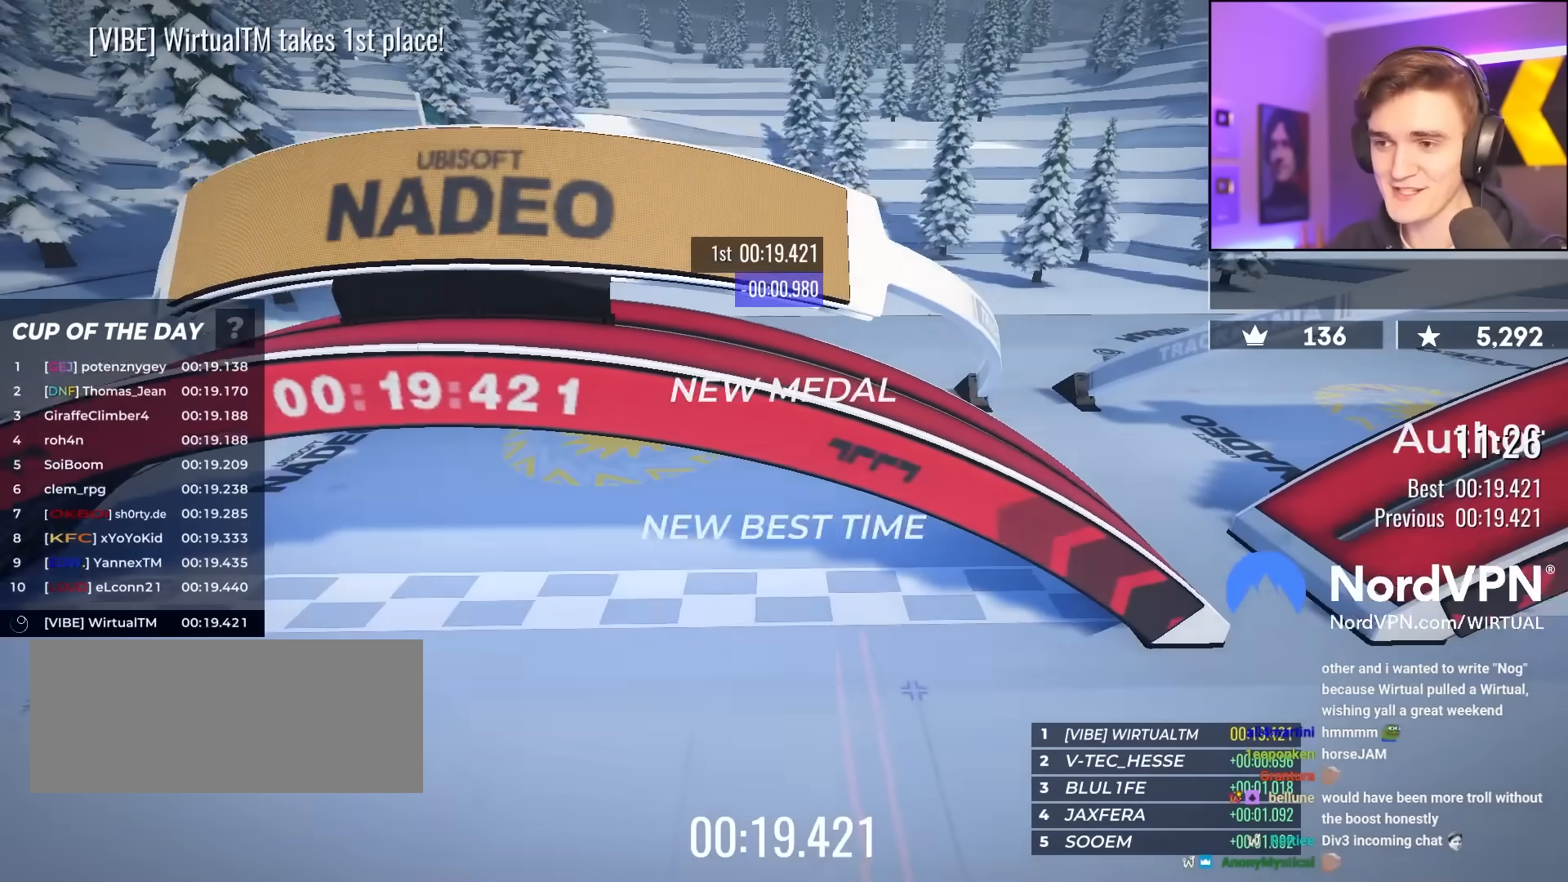
{"keys": ["up"], "events": []}